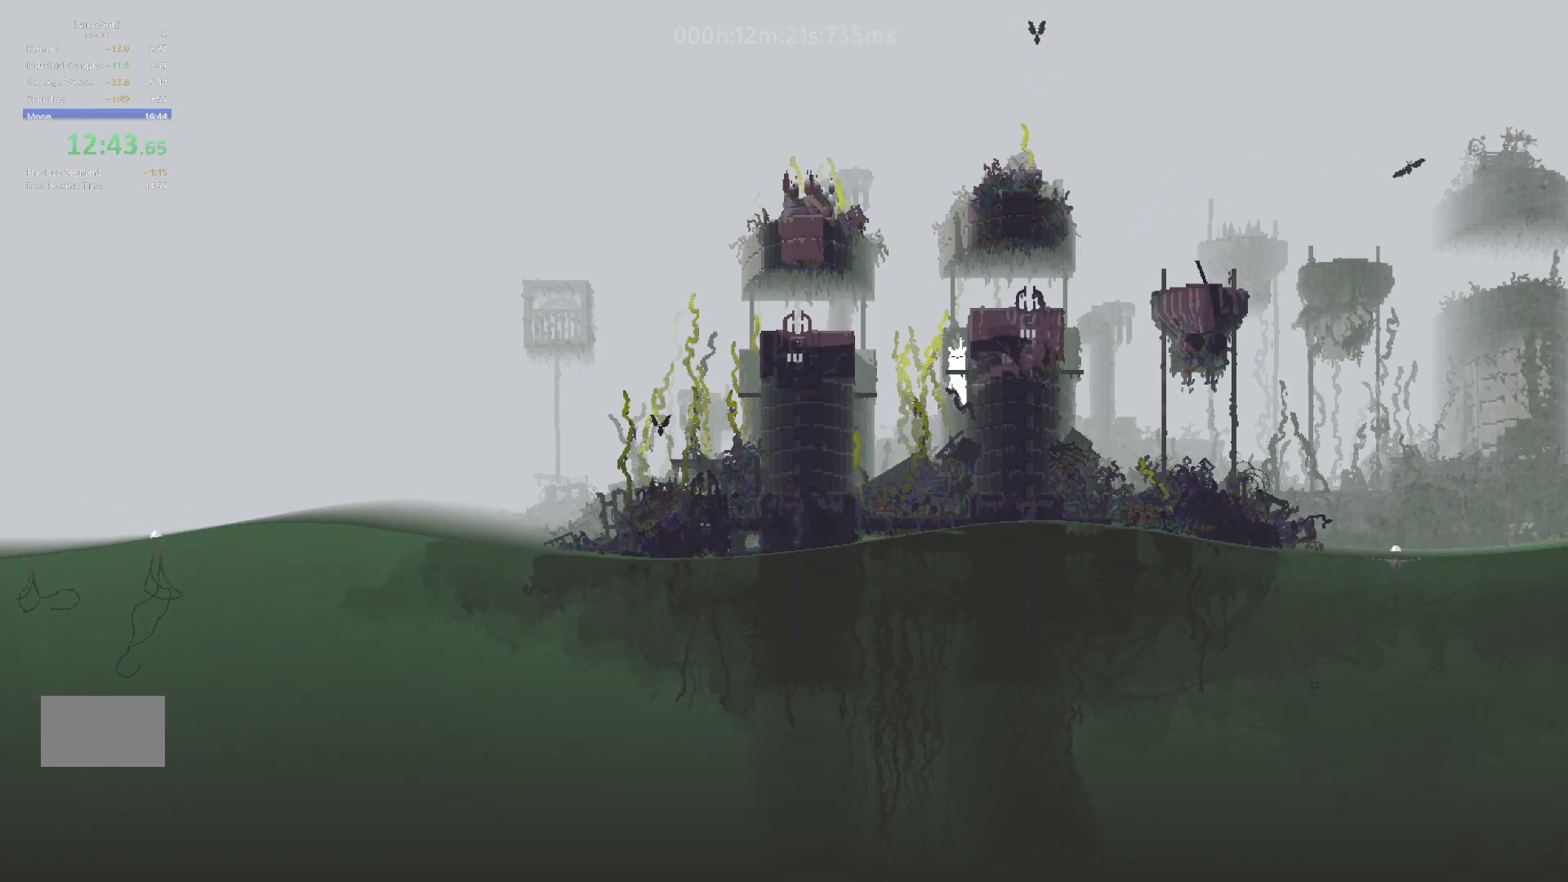
Gameplay with keyboard and mouse; each line is a JSON object with the keys held at the frame after it. "events" lists presses ("down") and releases ("up") of "down", "g", "j", "left", "right", "t" and "up" between this image and that frame as [ms after this image, input, new state], when the widget could be followed in between. No other keys are recorded. Mouse buttons are not recorded. Not read: mouse_move.
{"keys": ["up"], "events": [[17, "up", "down"], [317, "up", "up"], [400, "up", "down"]]}
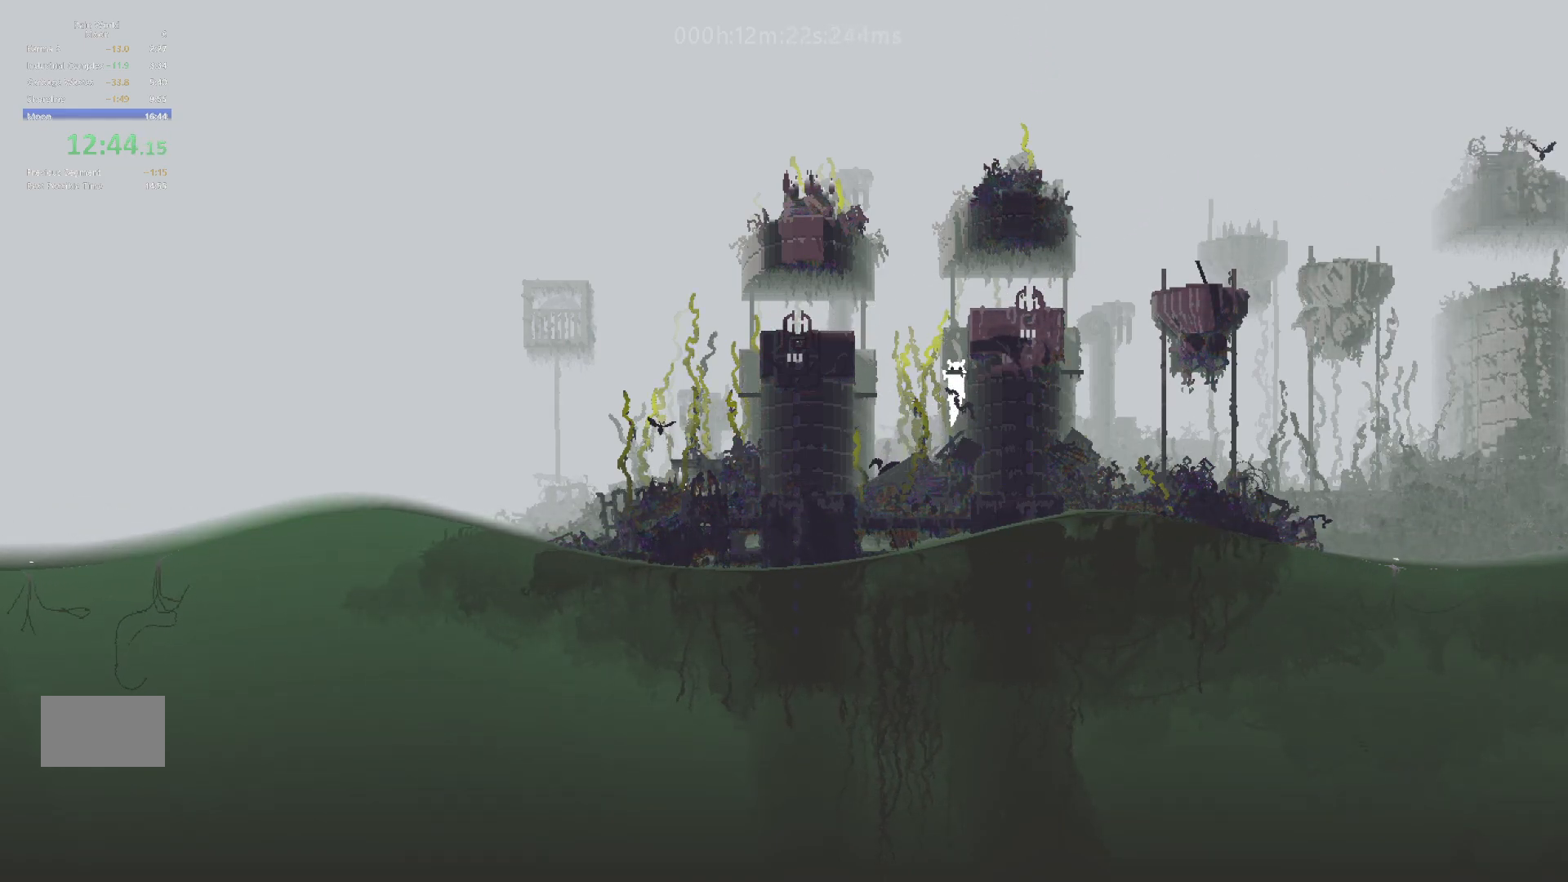
{"keys": ["j", "right"], "events": [[217, "j", "down"], [250, "right", "down"], [283, "up", "up"]]}
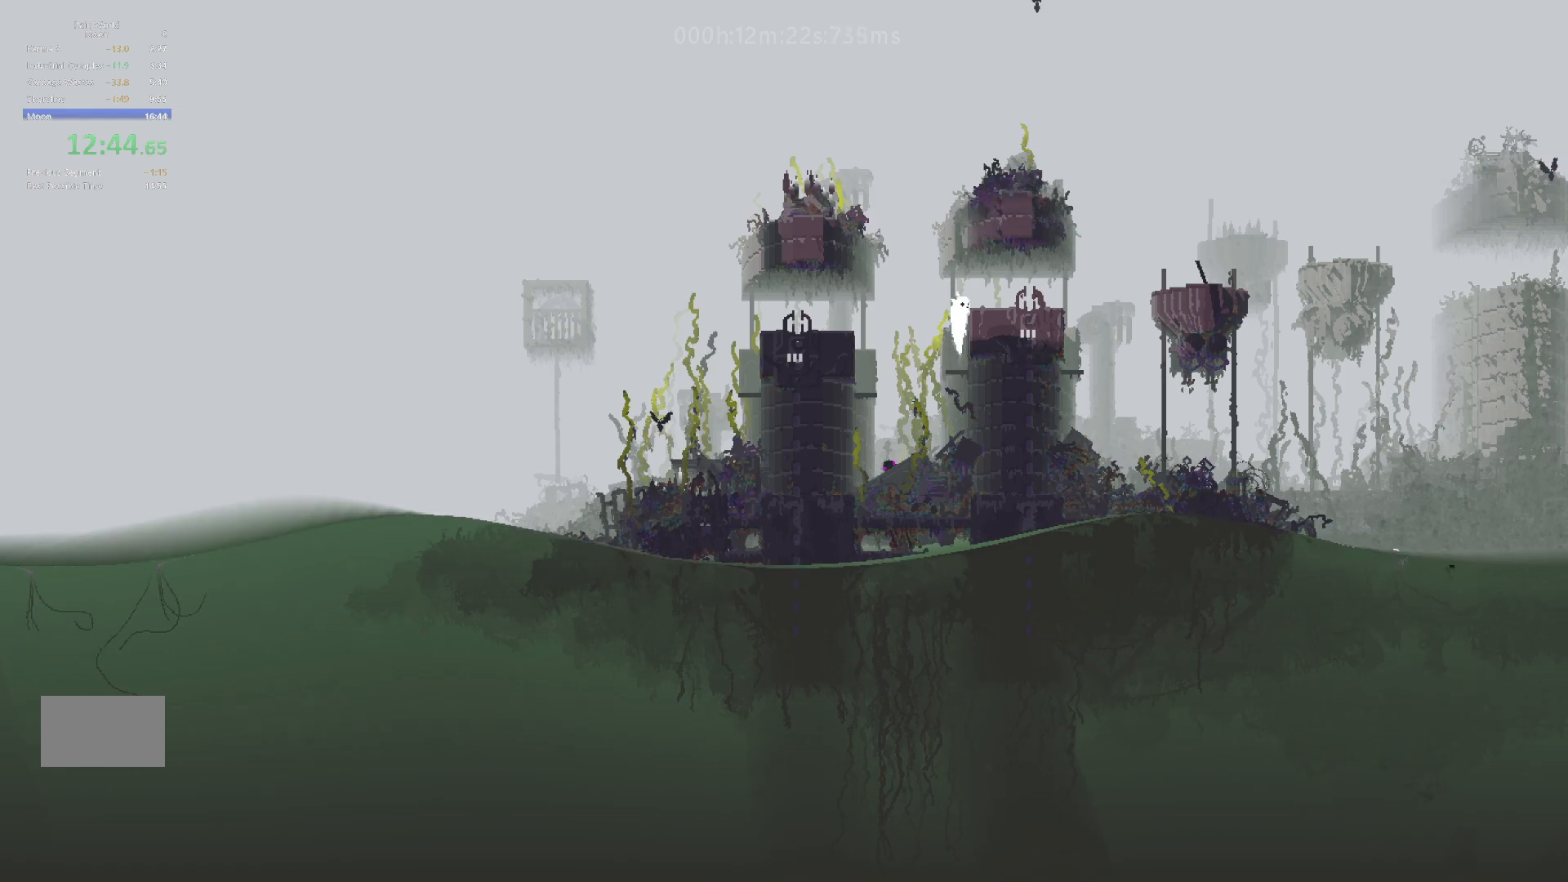
{"keys": ["right"], "events": [[117, "j", "up"]]}
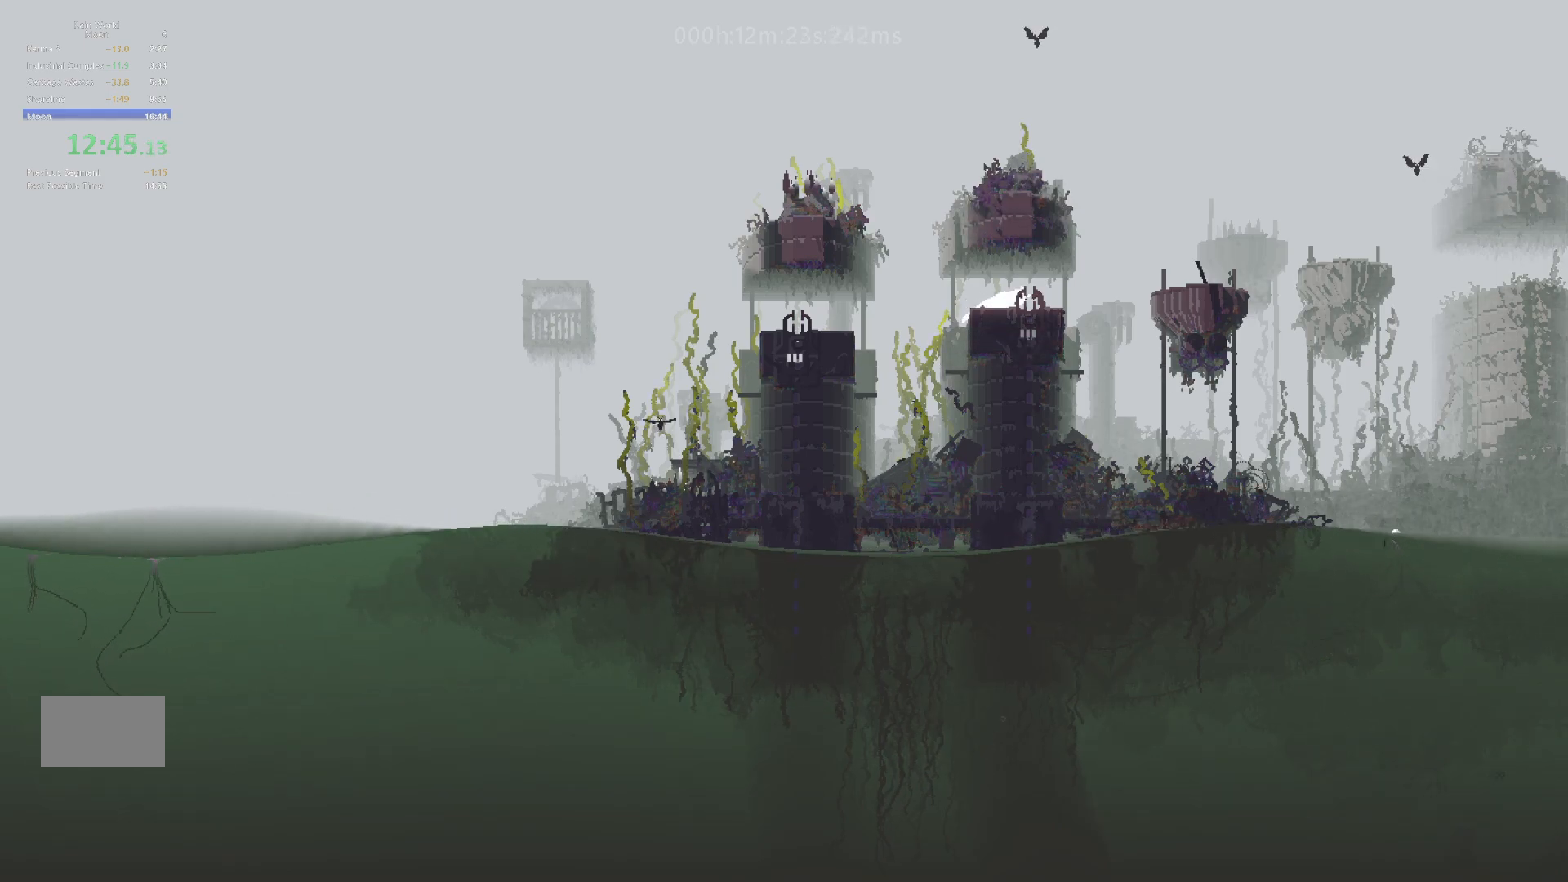
{"keys": ["j", "right"], "events": [[300, "j", "down"]]}
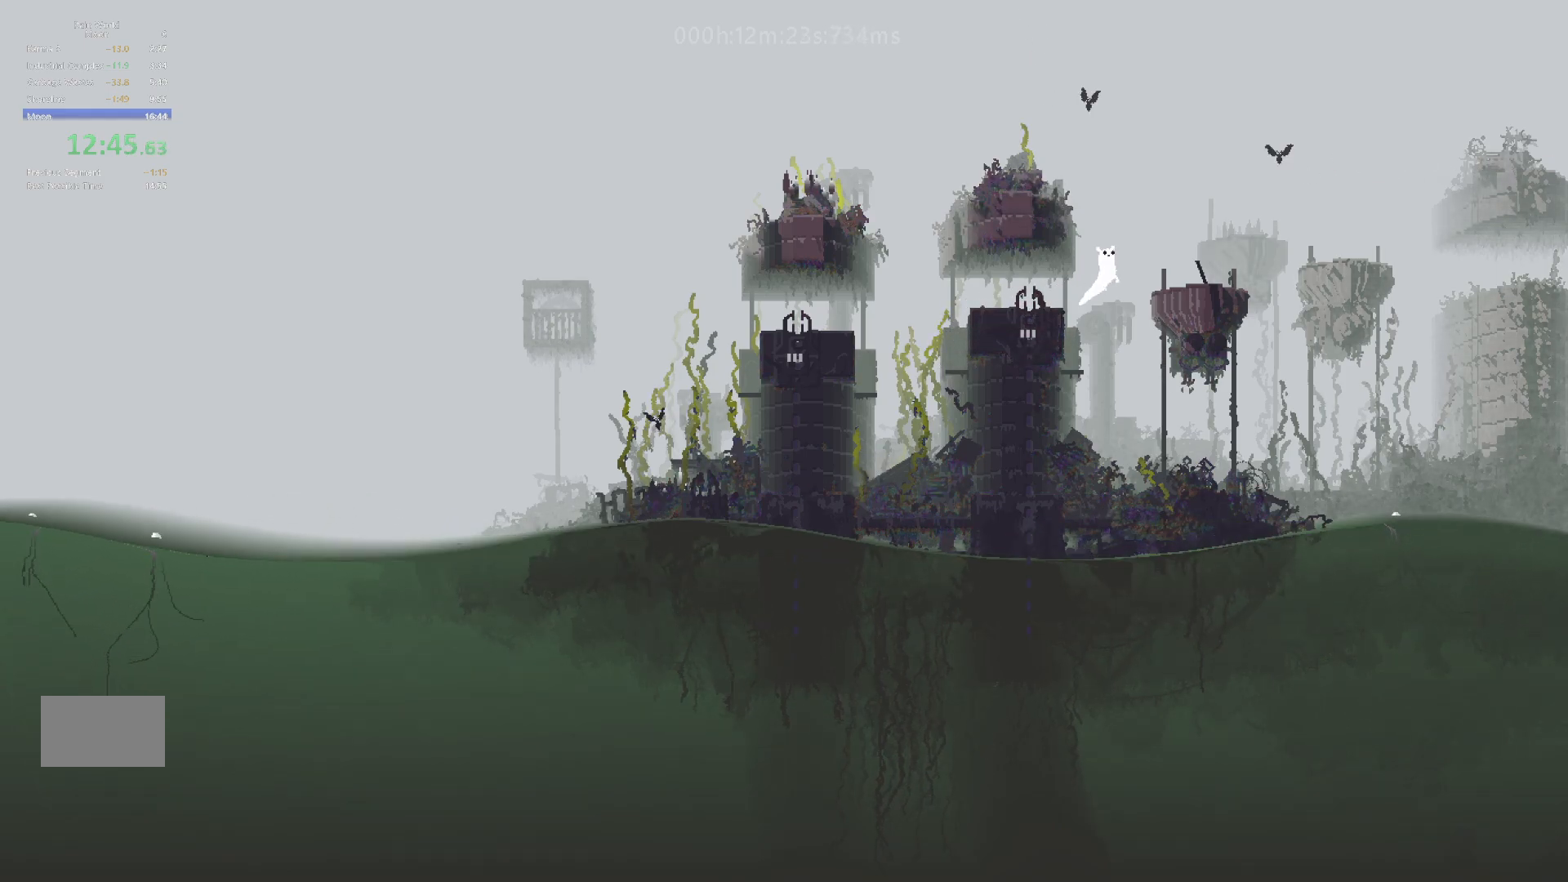
{"keys": ["right"], "events": [[183, "g", "down"], [200, "j", "up"], [333, "g", "up"]]}
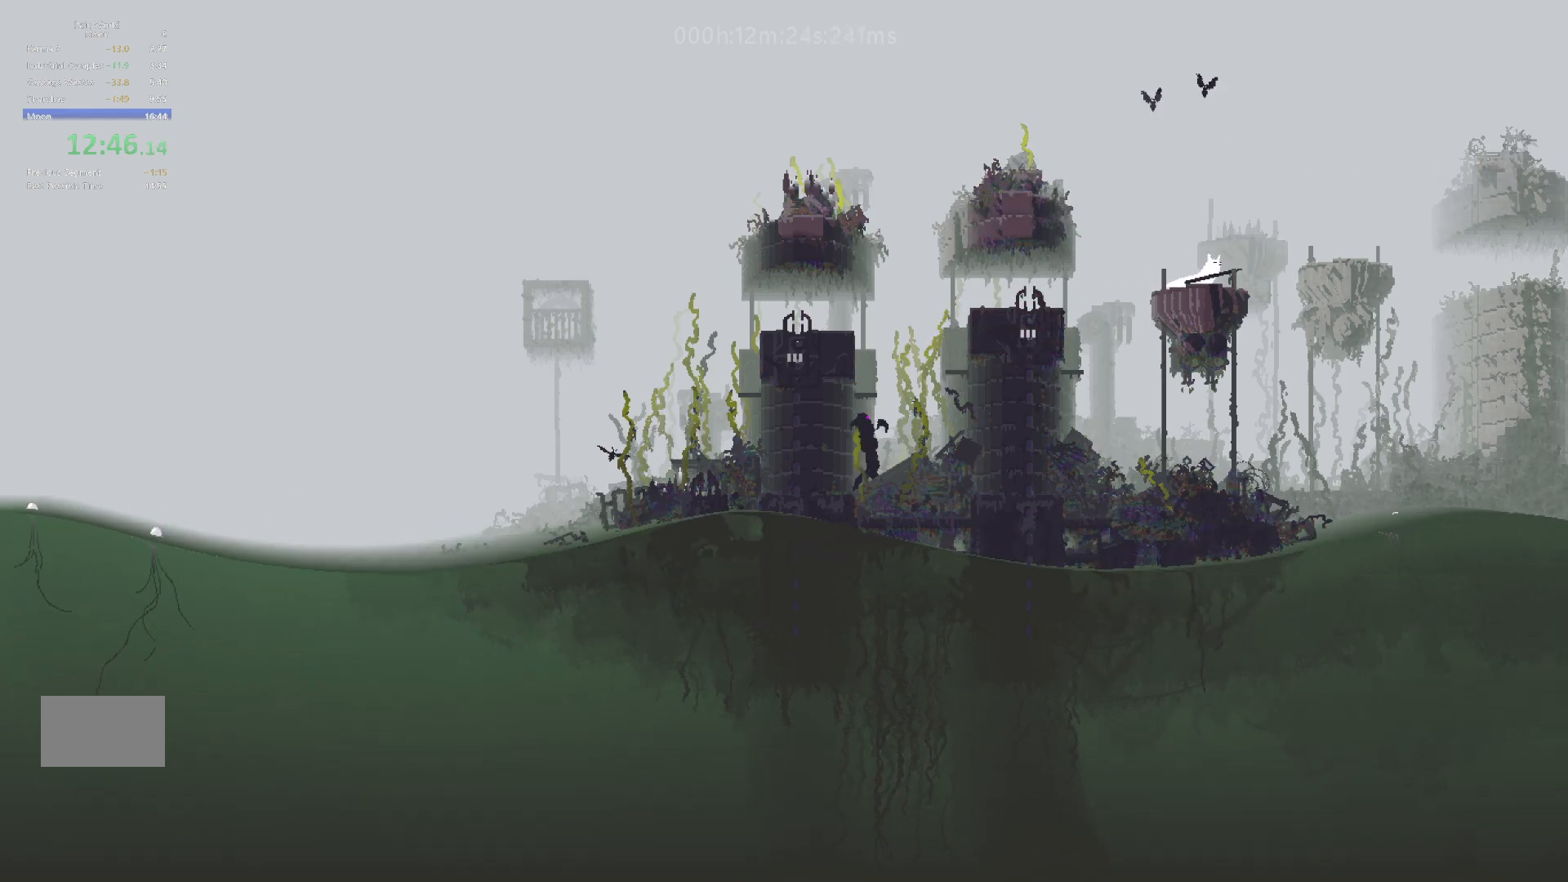
{"keys": ["right"], "events": [[150, "j", "down"], [300, "t", "down"], [400, "j", "up"], [400, "t", "up"]]}
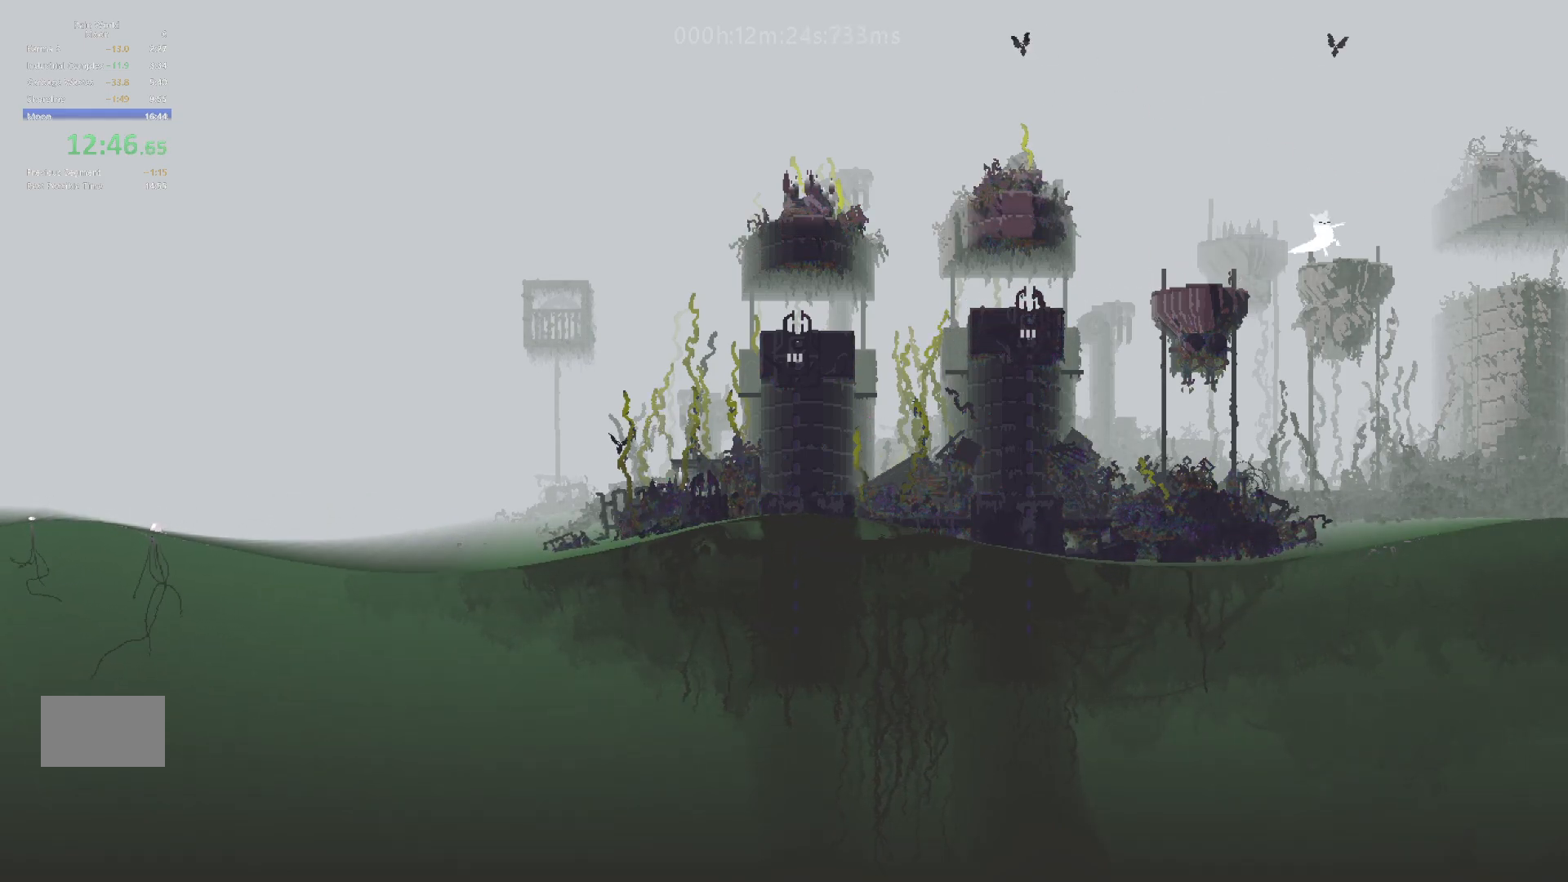
{"keys": ["right", "up"], "events": [[217, "up", "down"]]}
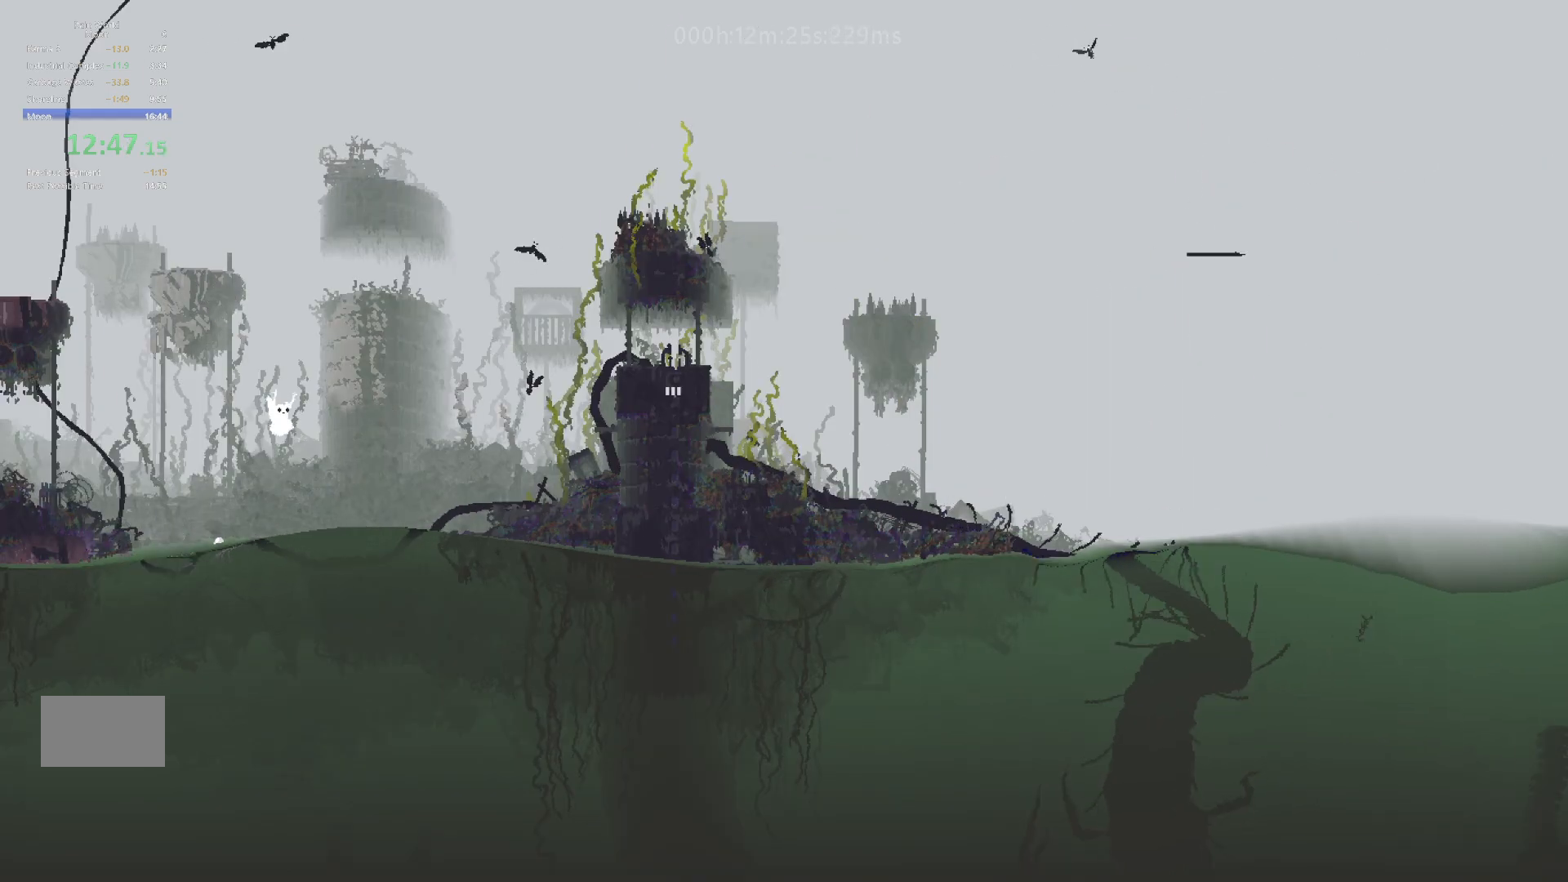
{"keys": ["j", "right", "up"], "events": [[33, "j", "down"], [167, "j", "up"], [267, "j", "down"], [400, "j", "up"], [500, "j", "down"]]}
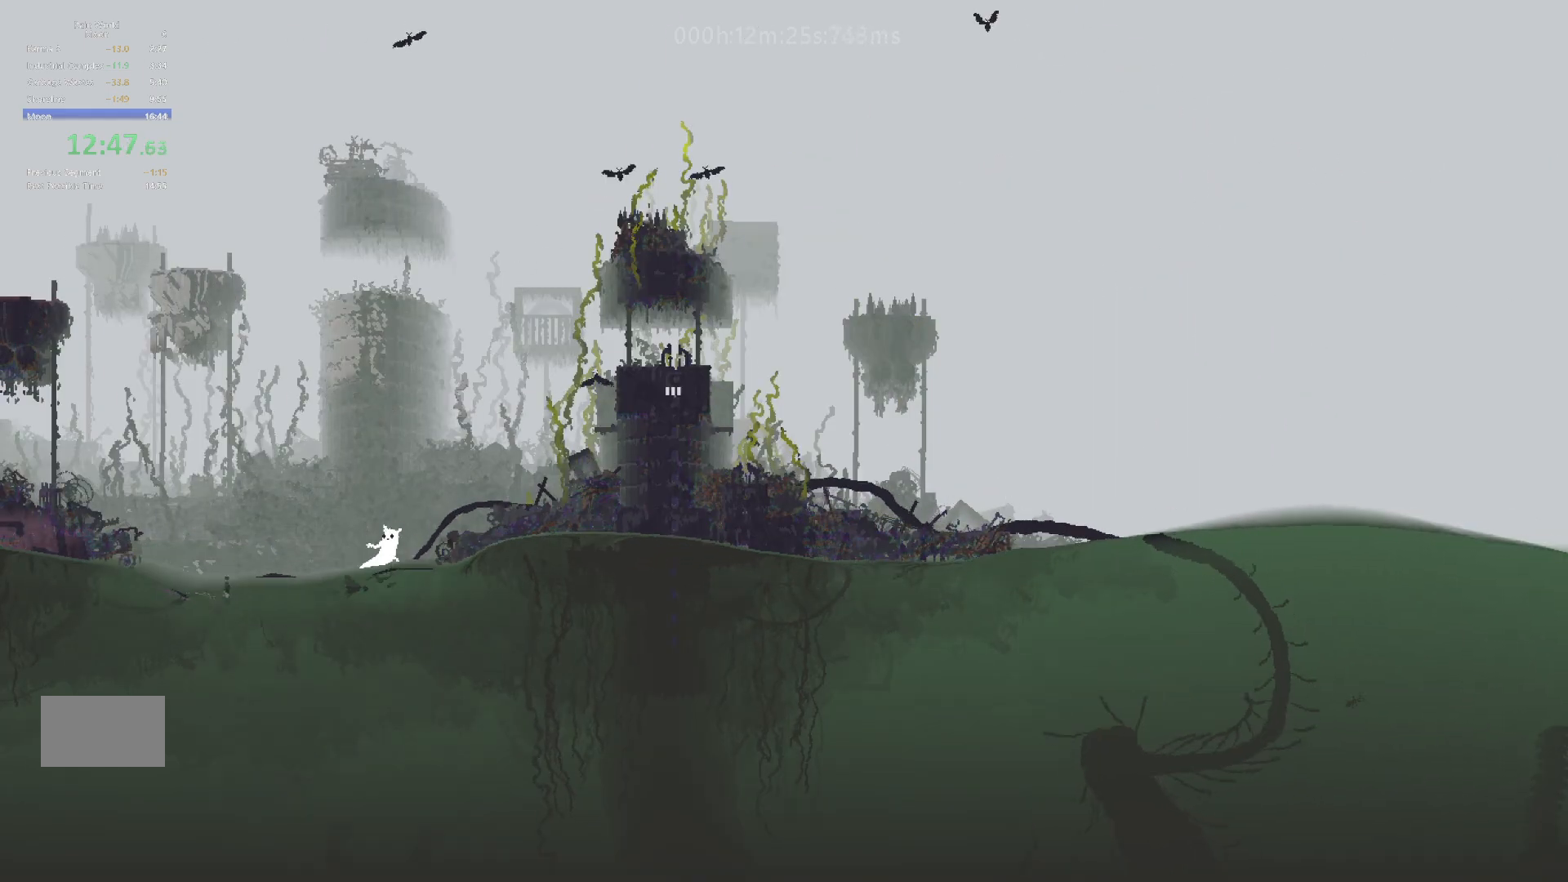
{"keys": ["left", "up"], "events": [[117, "j", "up"], [183, "j", "down"], [317, "j", "up"], [417, "right", "up"], [450, "left", "down"]]}
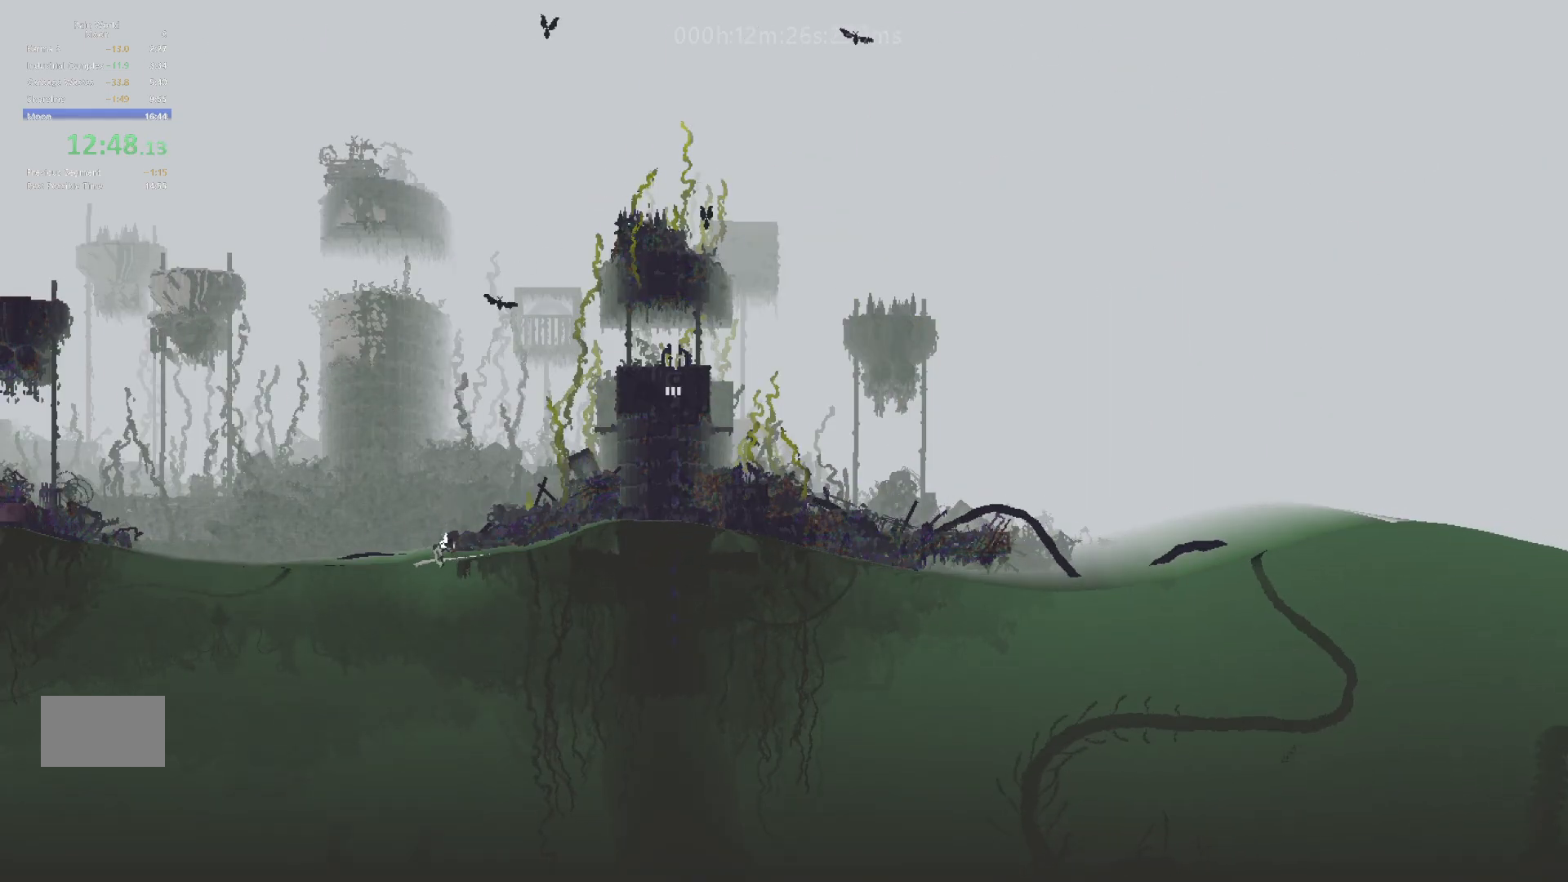
{"keys": ["j", "right", "up"], "events": [[167, "left", "up"], [267, "j", "down"], [317, "right", "down"]]}
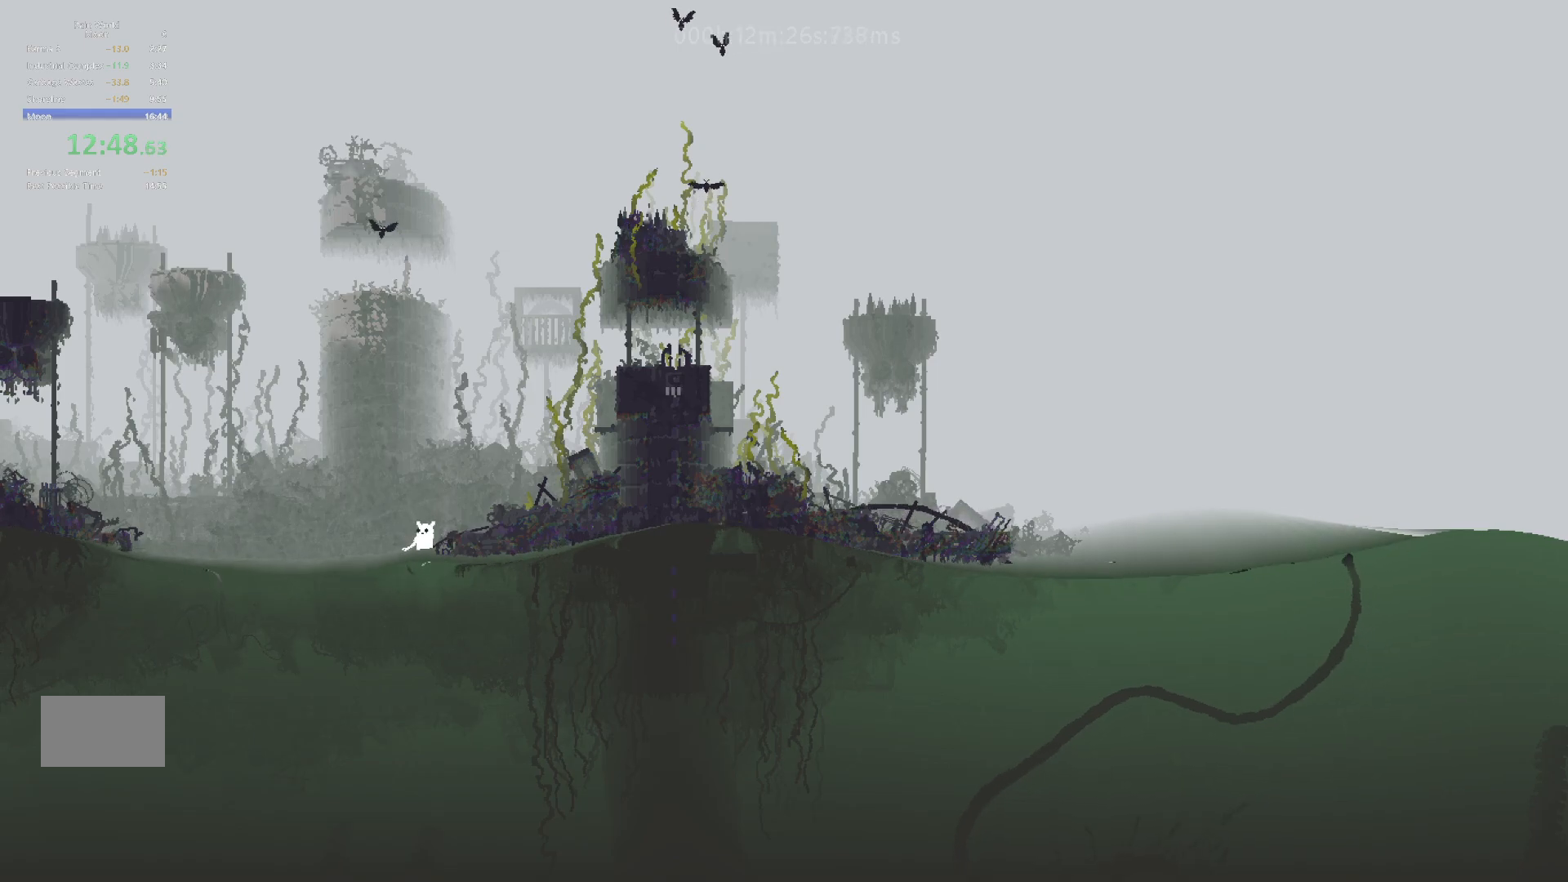
{"keys": ["j", "right", "up"], "events": [[50, "j", "up"], [100, "up", "up"], [117, "j", "down"], [217, "up", "down"], [350, "j", "up"], [450, "j", "down"]]}
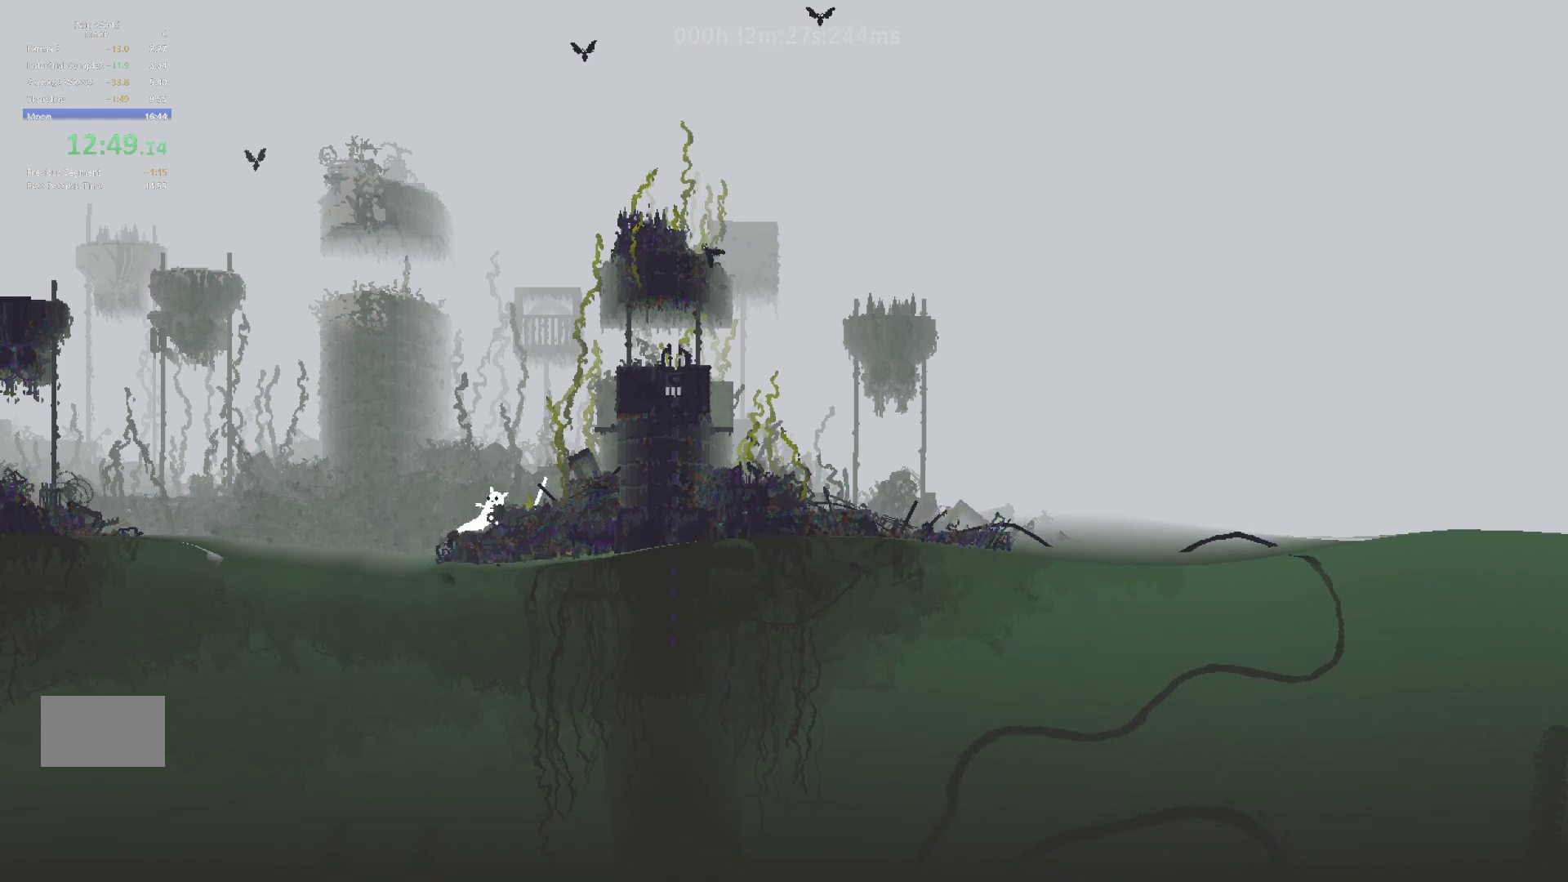
{"keys": ["j", "right"], "events": [[83, "j", "up"], [100, "up", "up"], [217, "g", "down"], [317, "g", "up"], [317, "j", "down"]]}
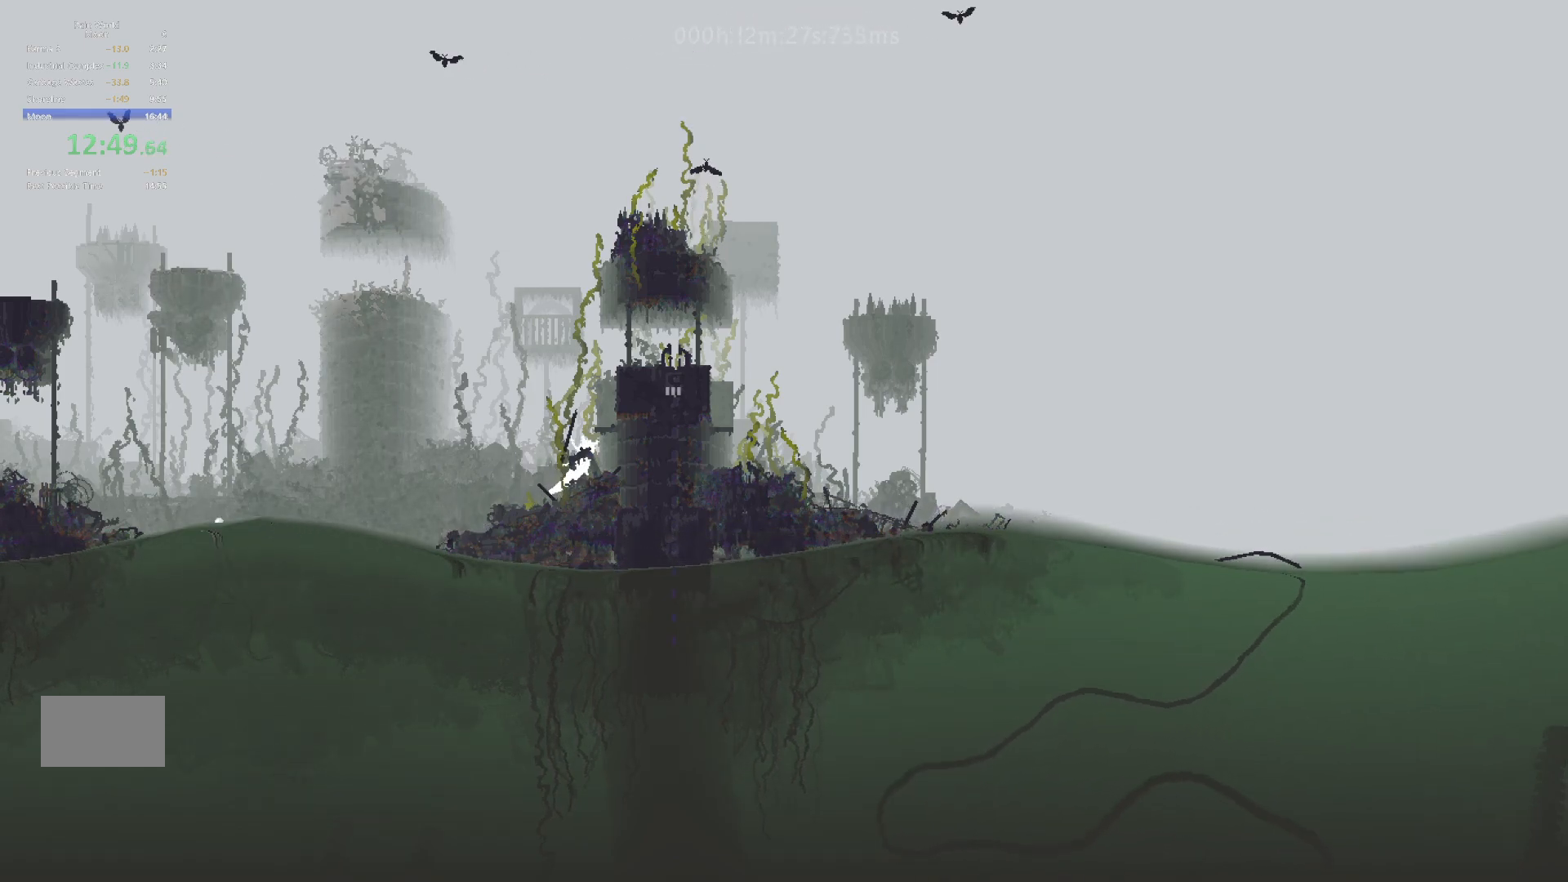
{"keys": ["up"], "events": [[133, "j", "up"], [133, "up", "down"], [200, "j", "down"], [317, "right", "up"], [350, "j", "up"], [400, "up", "up"], [450, "up", "down"]]}
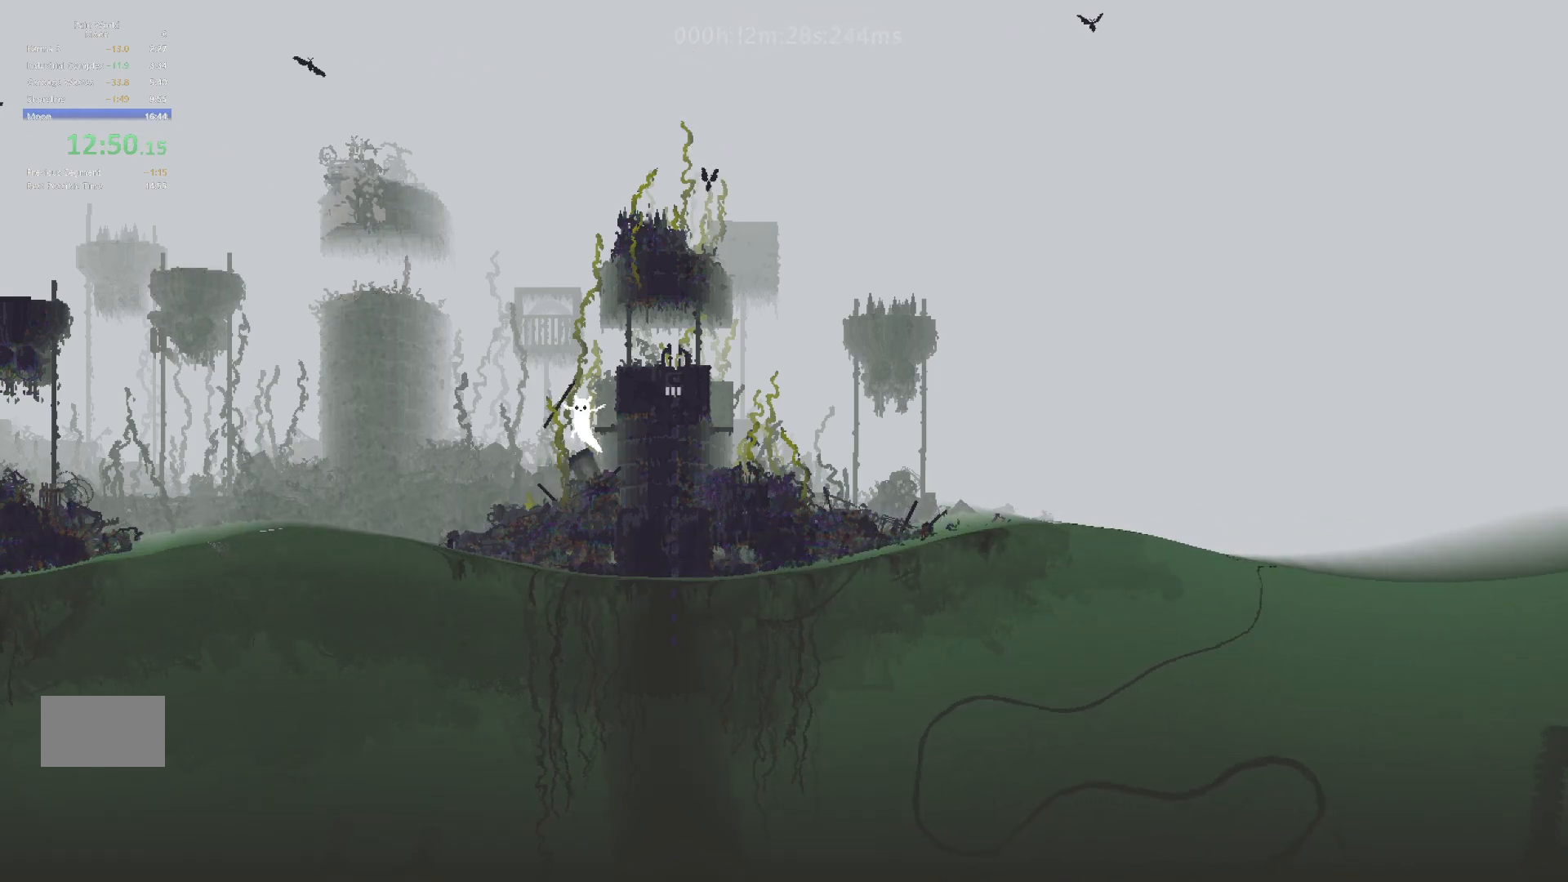
{"keys": ["right", "up"], "events": [[167, "j", "down"], [217, "right", "down"], [417, "j", "up"]]}
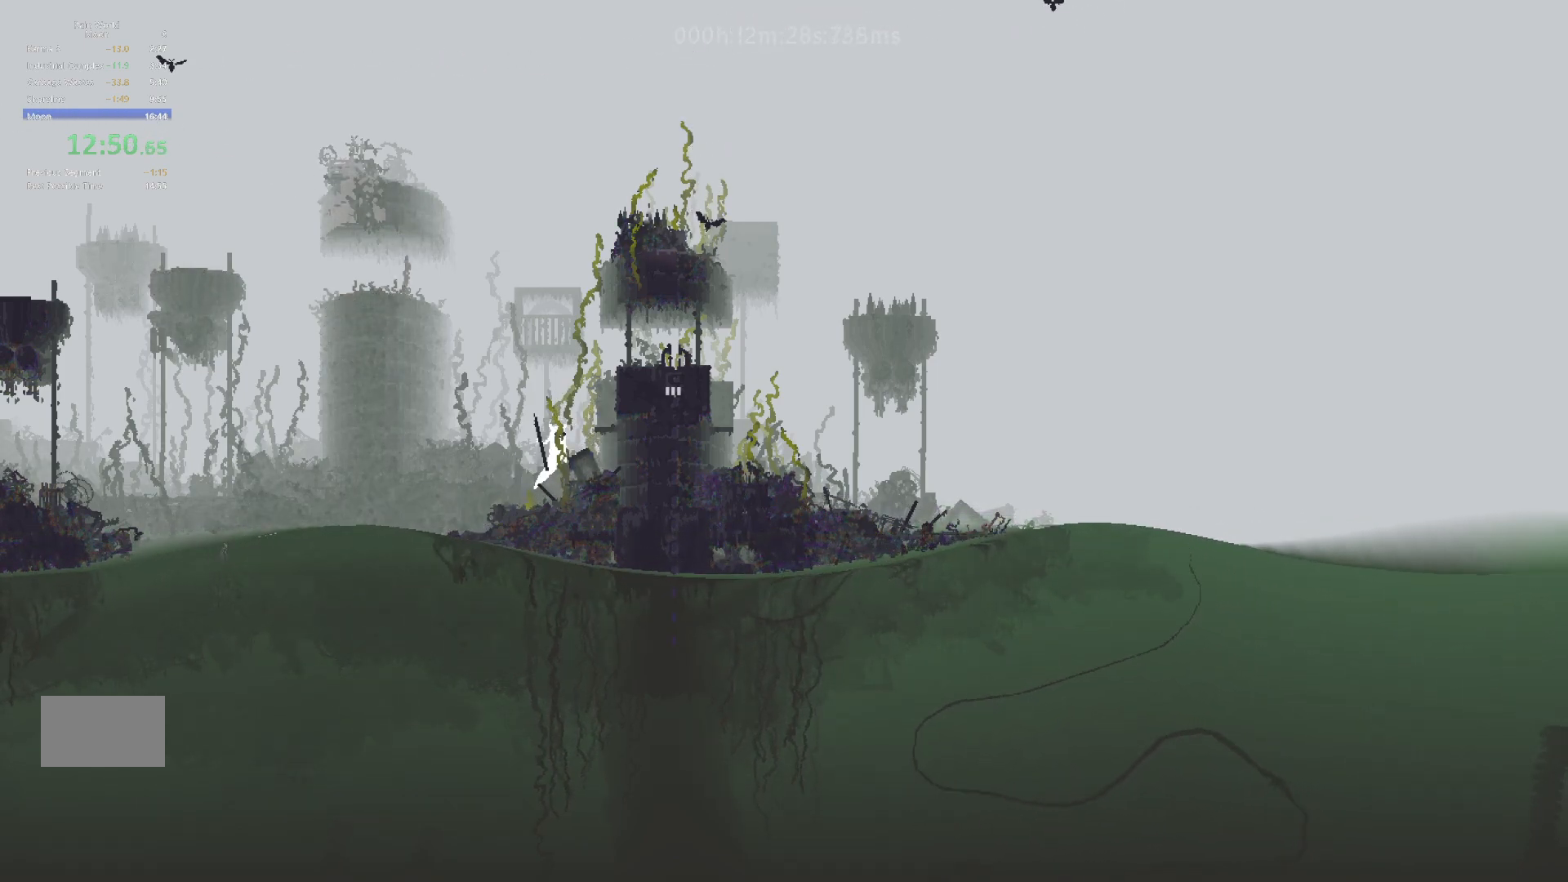
{"keys": [], "events": [[33, "j", "down"], [67, "up", "up"], [117, "up", "down"], [300, "j", "up"], [400, "right", "up"], [500, "up", "up"]]}
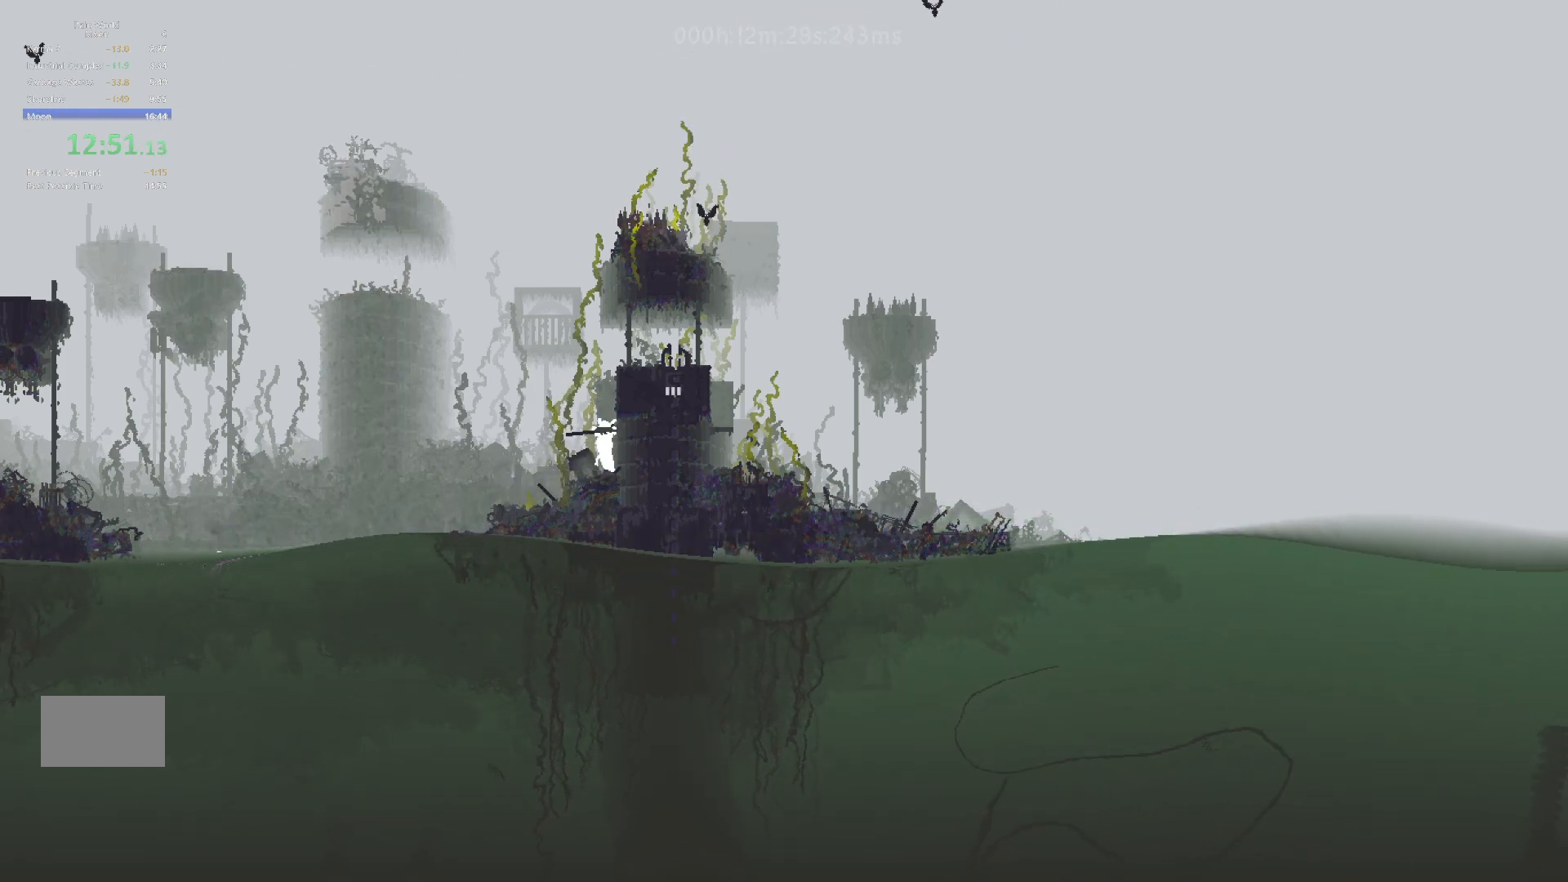
{"keys": ["j", "up"], "events": [[100, "up", "down"], [417, "j", "down"]]}
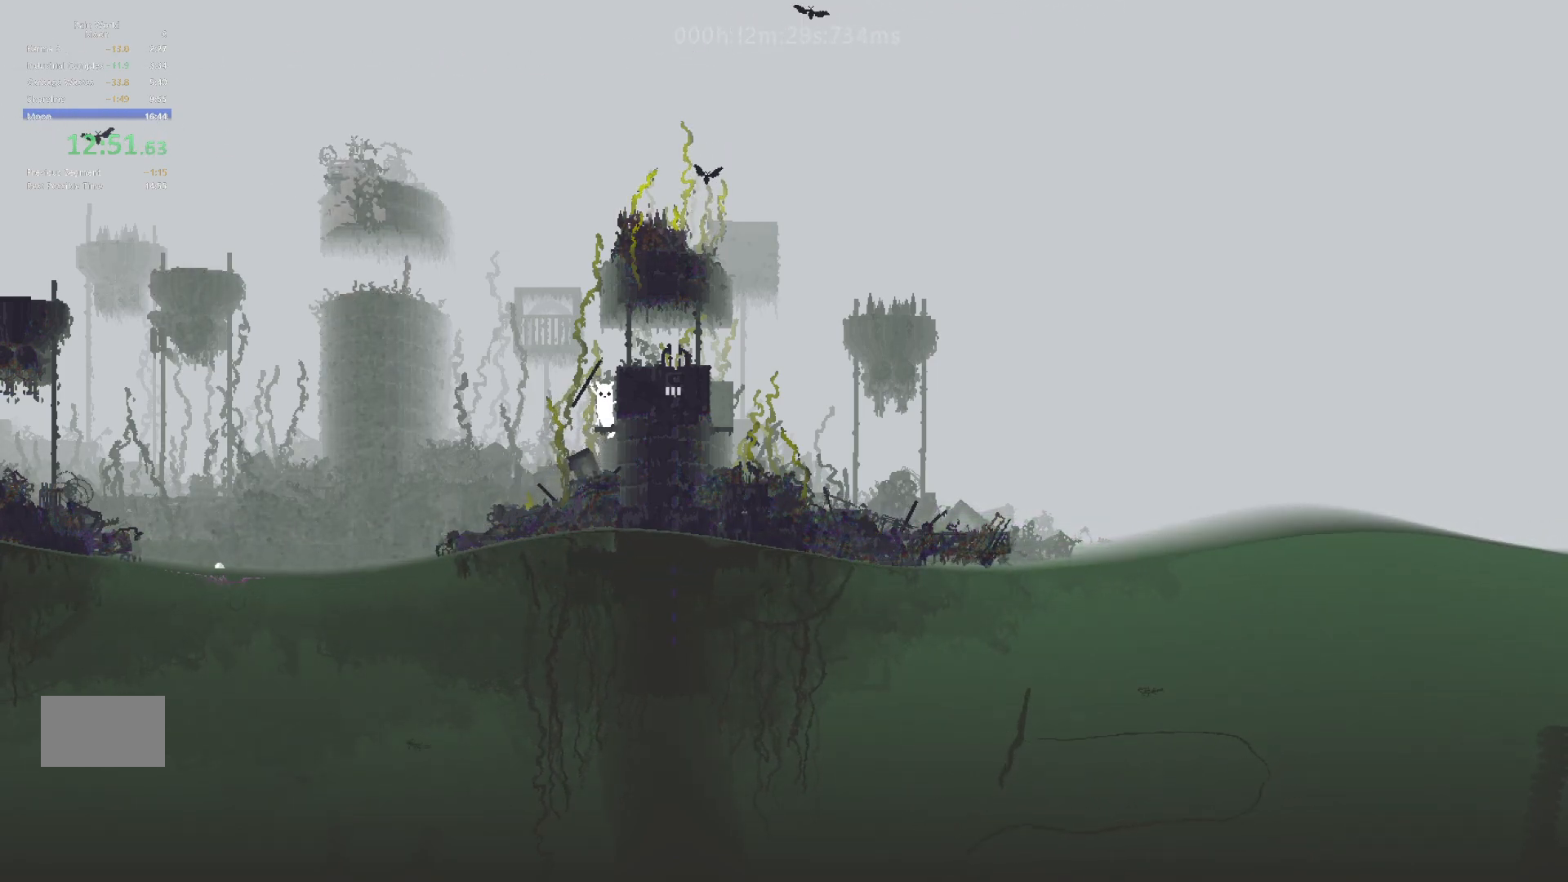
{"keys": ["right"], "events": [[17, "right", "down"], [100, "up", "up"], [300, "j", "up"]]}
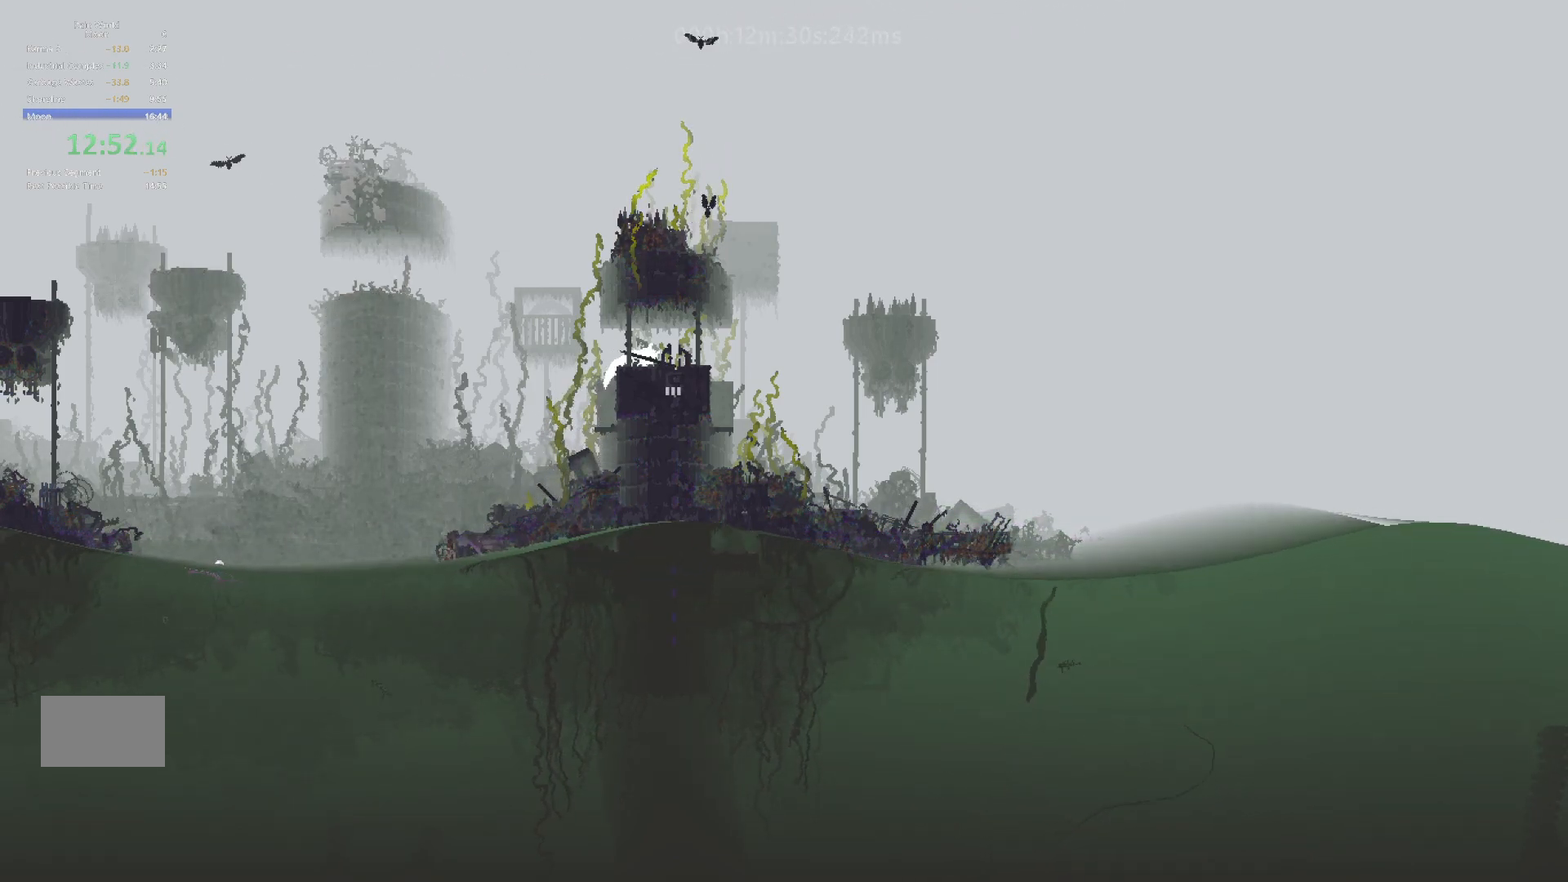
{"keys": ["down"], "events": [[200, "down", "down"], [267, "right", "up"]]}
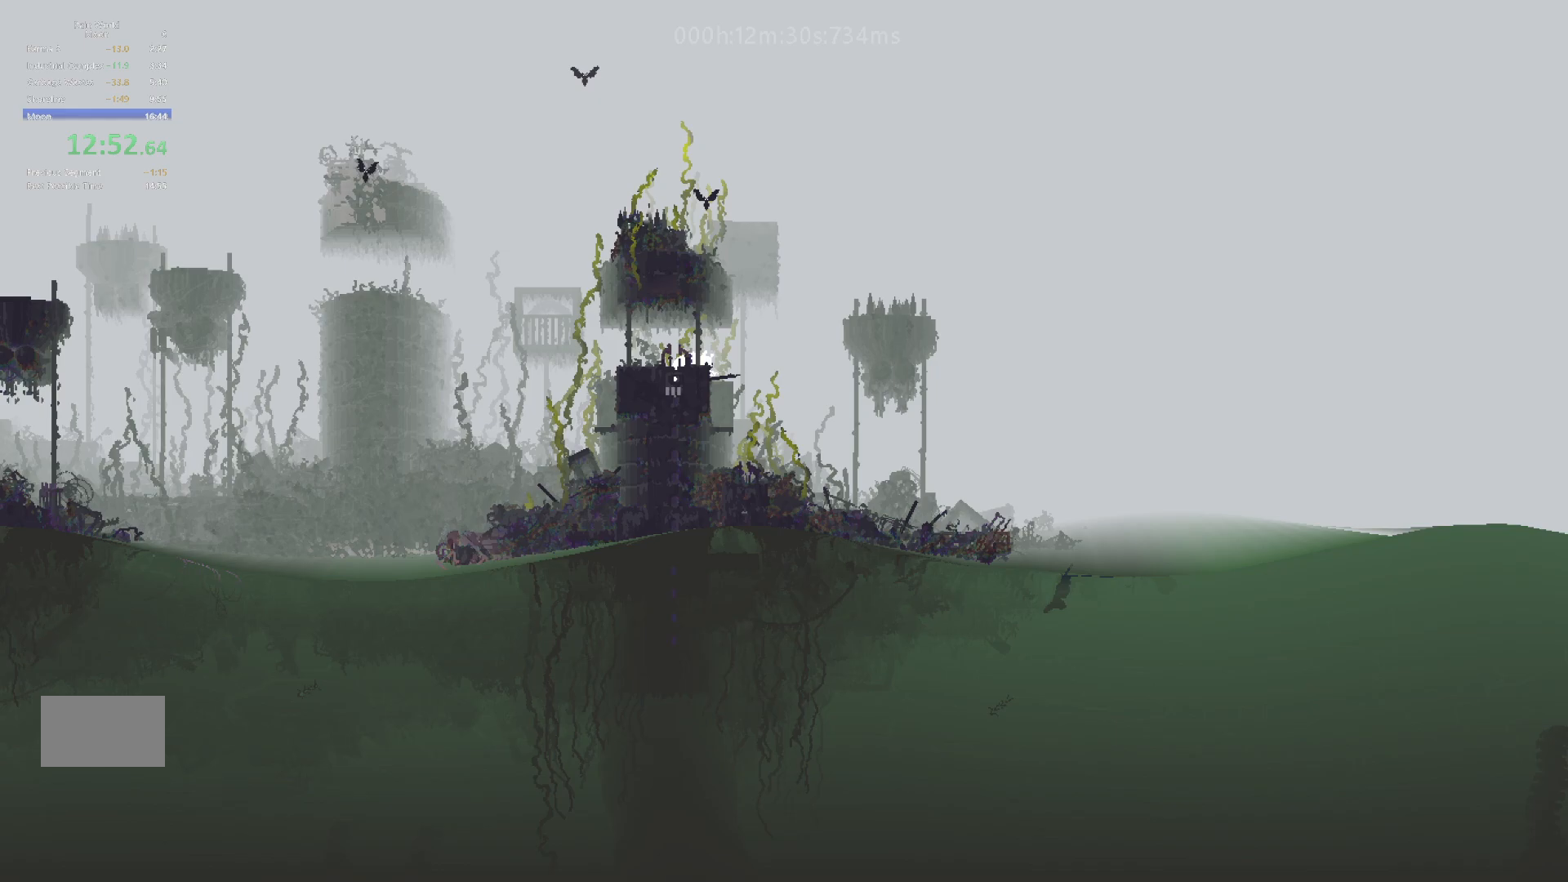
{"keys": ["down"], "events": [[67, "left", "down"], [267, "left", "up"]]}
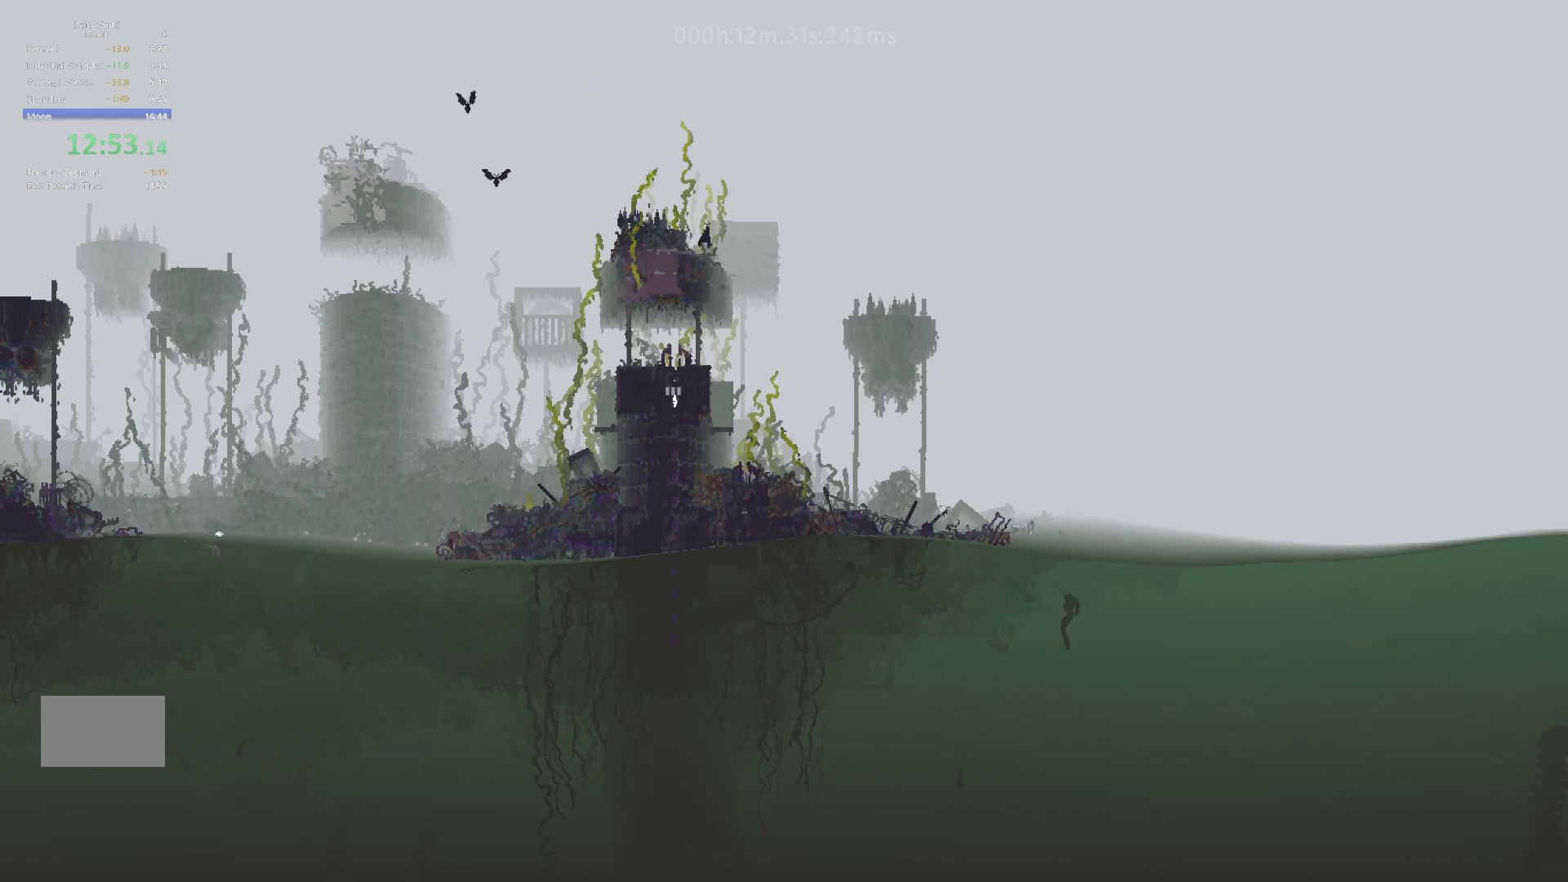
{"keys": ["down"], "events": []}
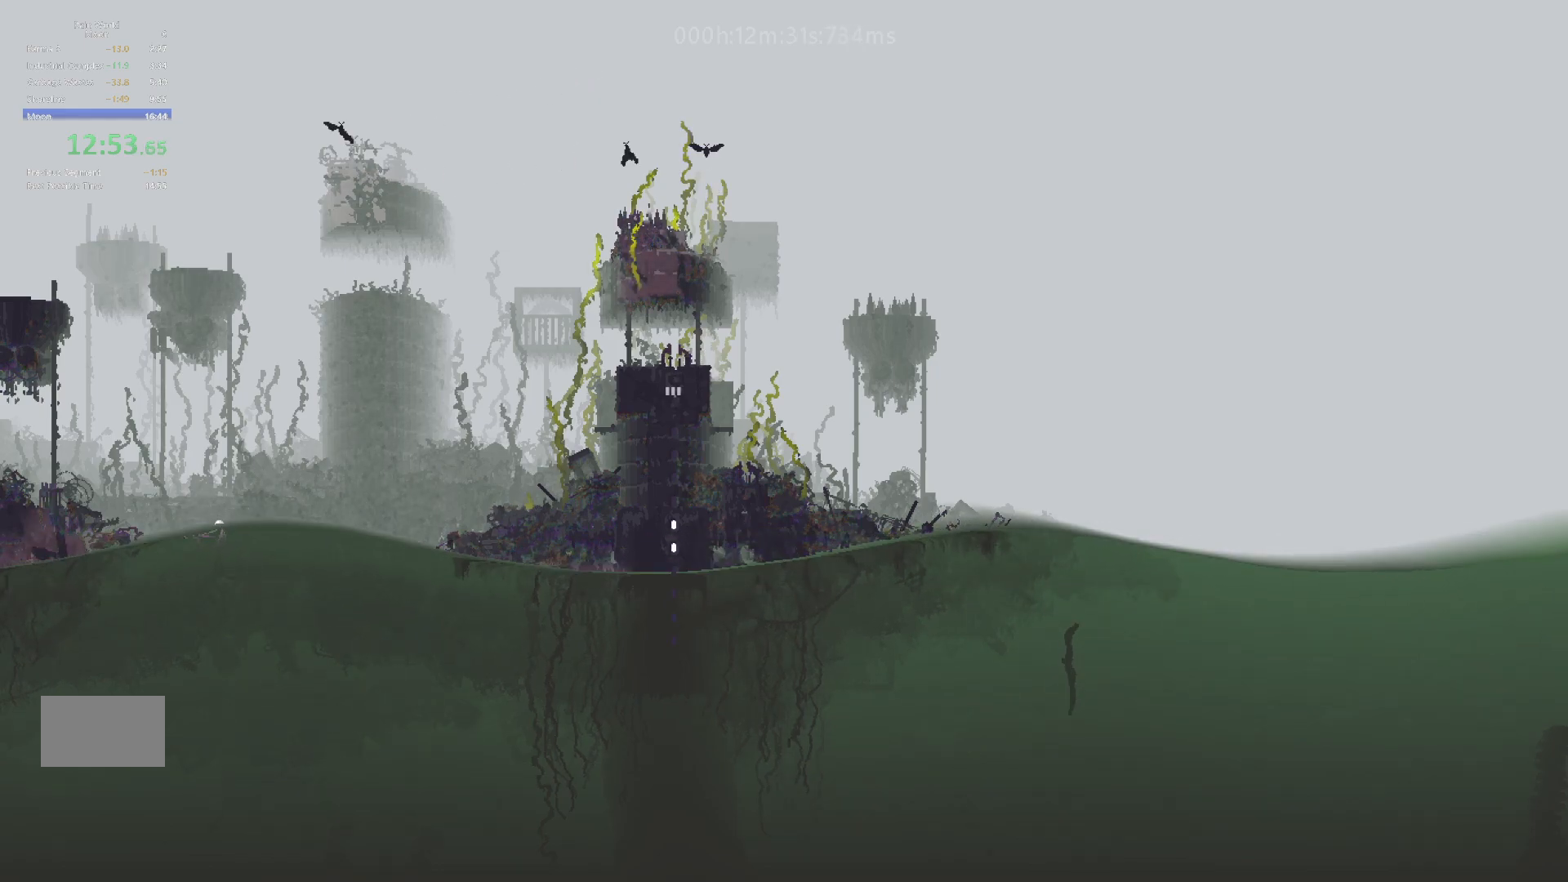
{"keys": ["down"], "events": []}
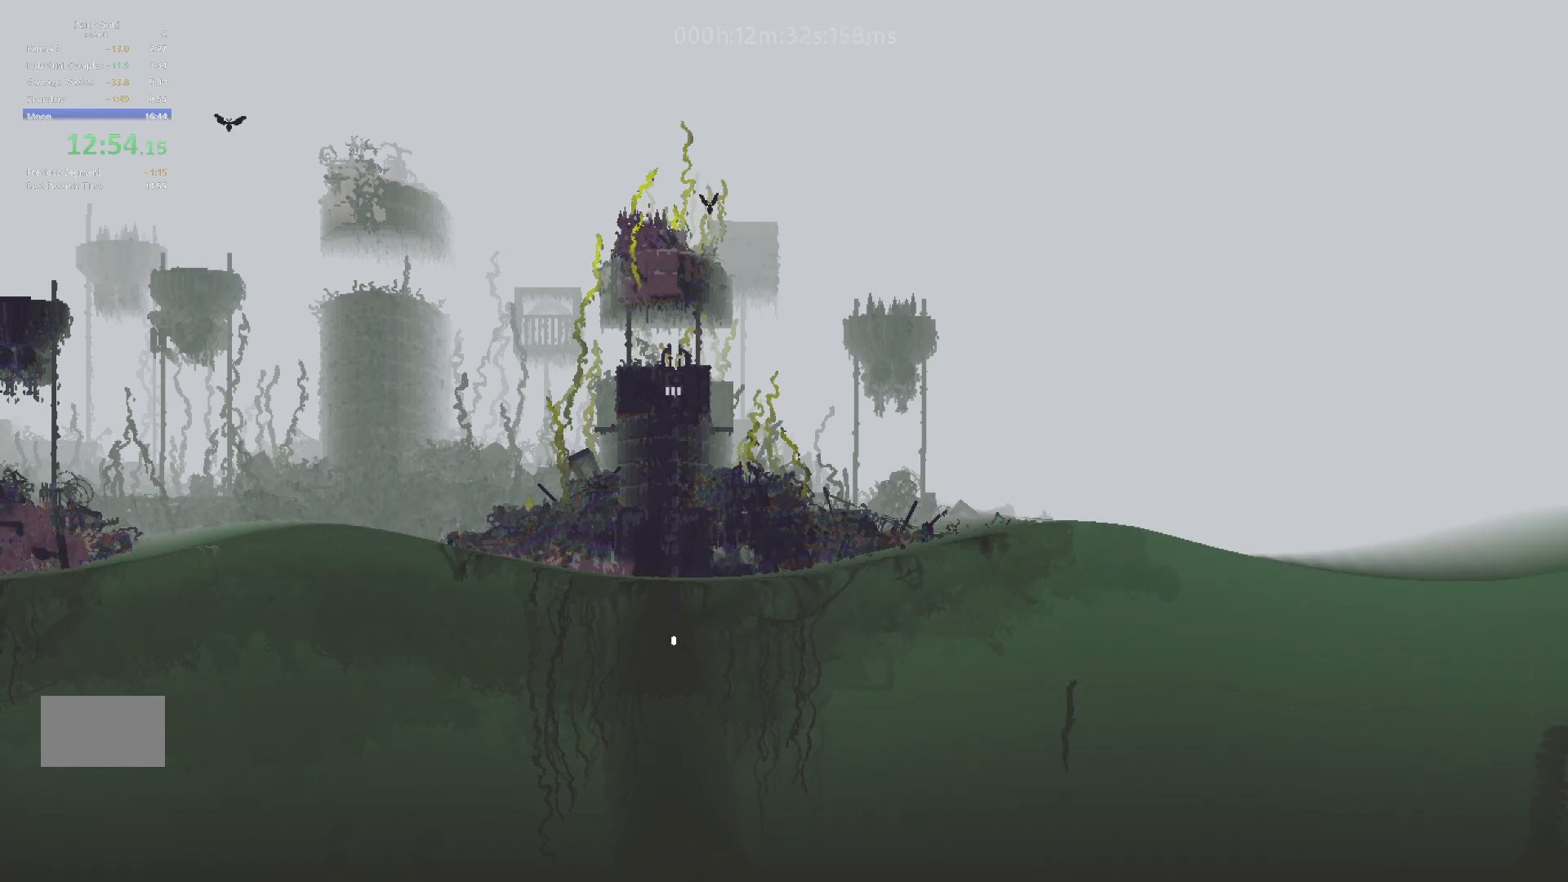
{"keys": ["down"], "events": []}
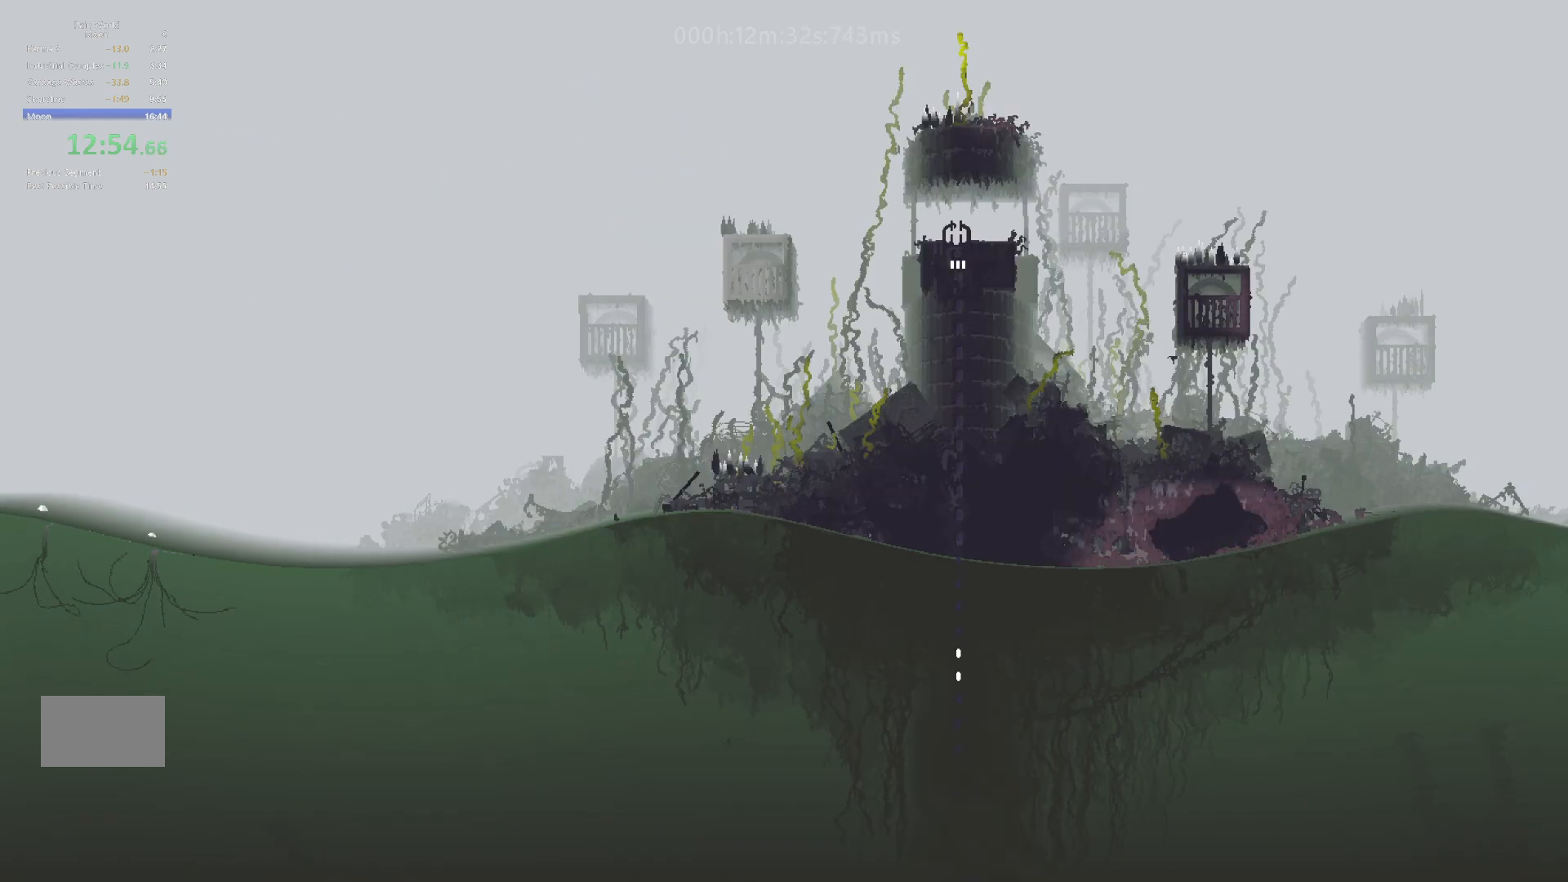
{"keys": ["down"], "events": []}
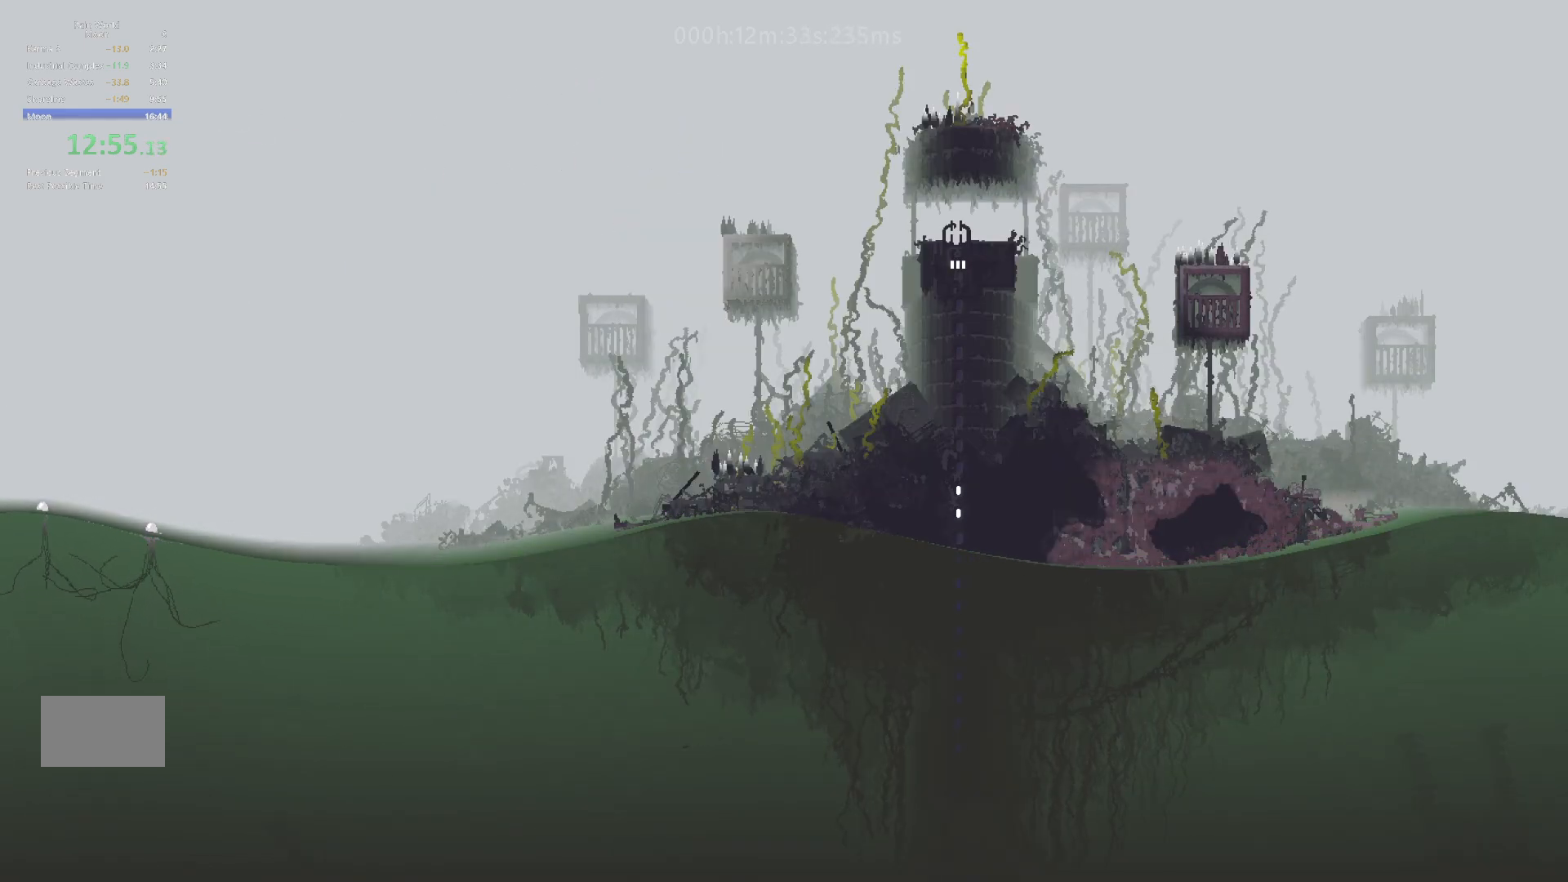
{"keys": ["down"], "events": []}
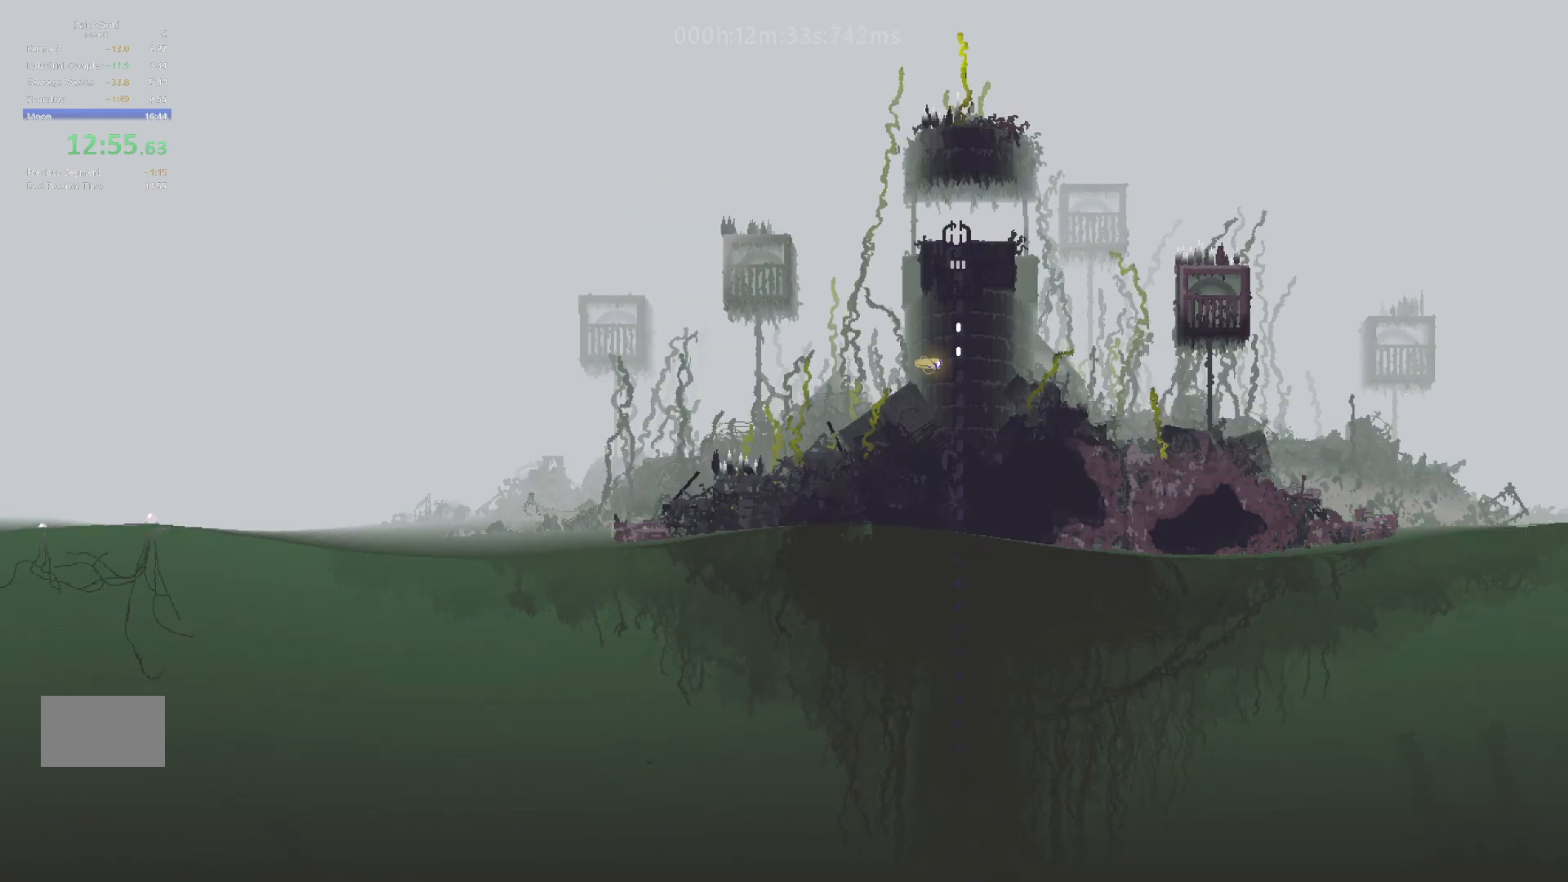
{"keys": ["j", "right"], "events": [[150, "down", "up"], [150, "j", "down"], [150, "up", "down"], [300, "right", "down"], [350, "j", "up"], [383, "up", "up"], [450, "j", "down"]]}
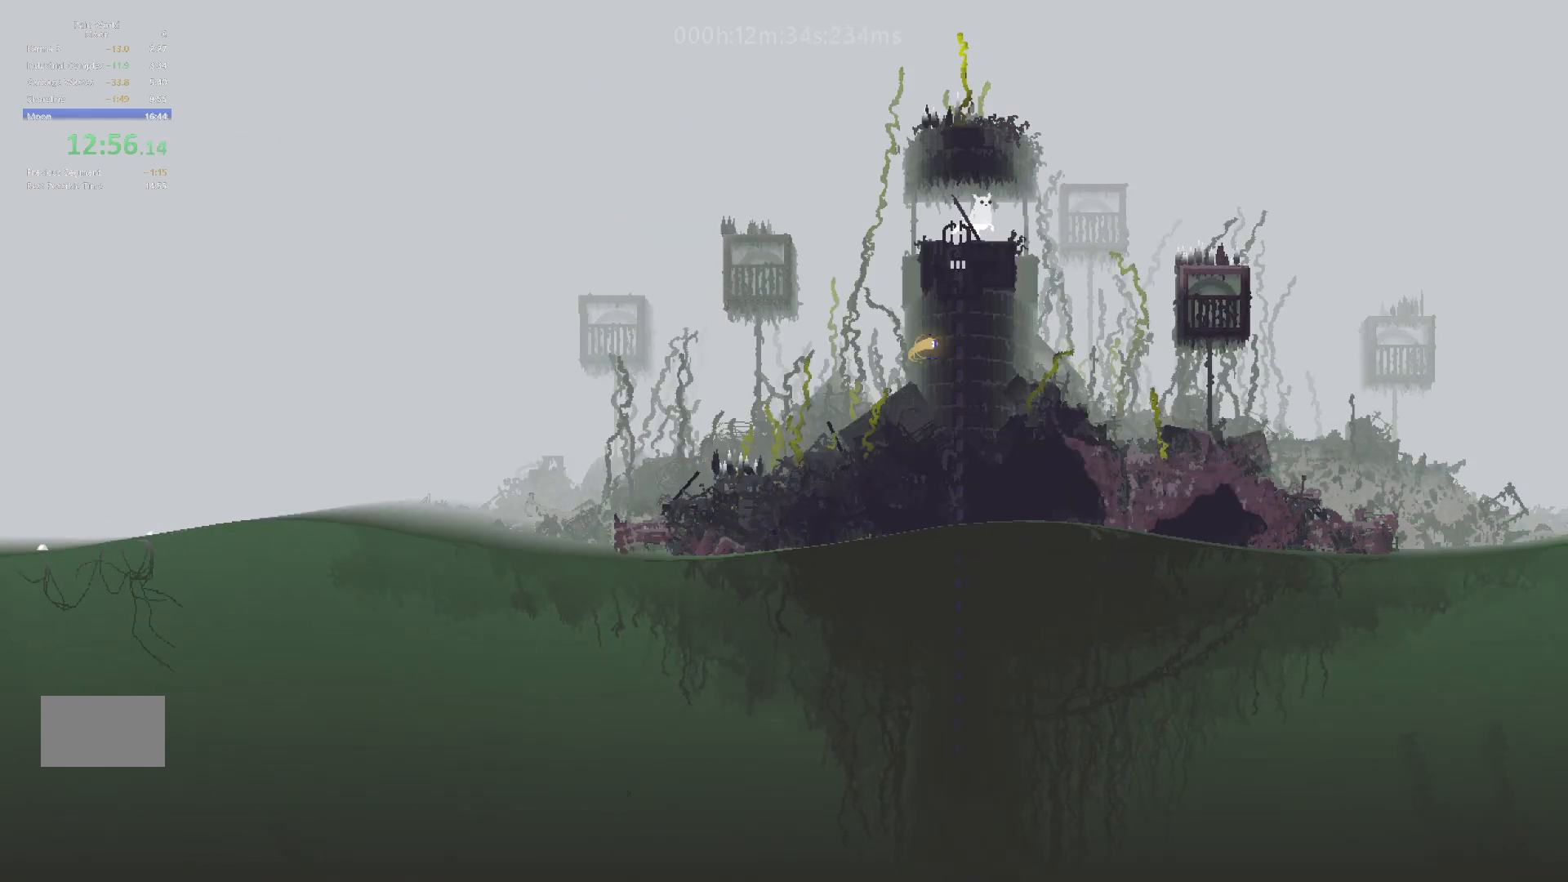
{"keys": ["right"], "events": [[33, "t", "down"], [100, "j", "up"], [133, "t", "up"]]}
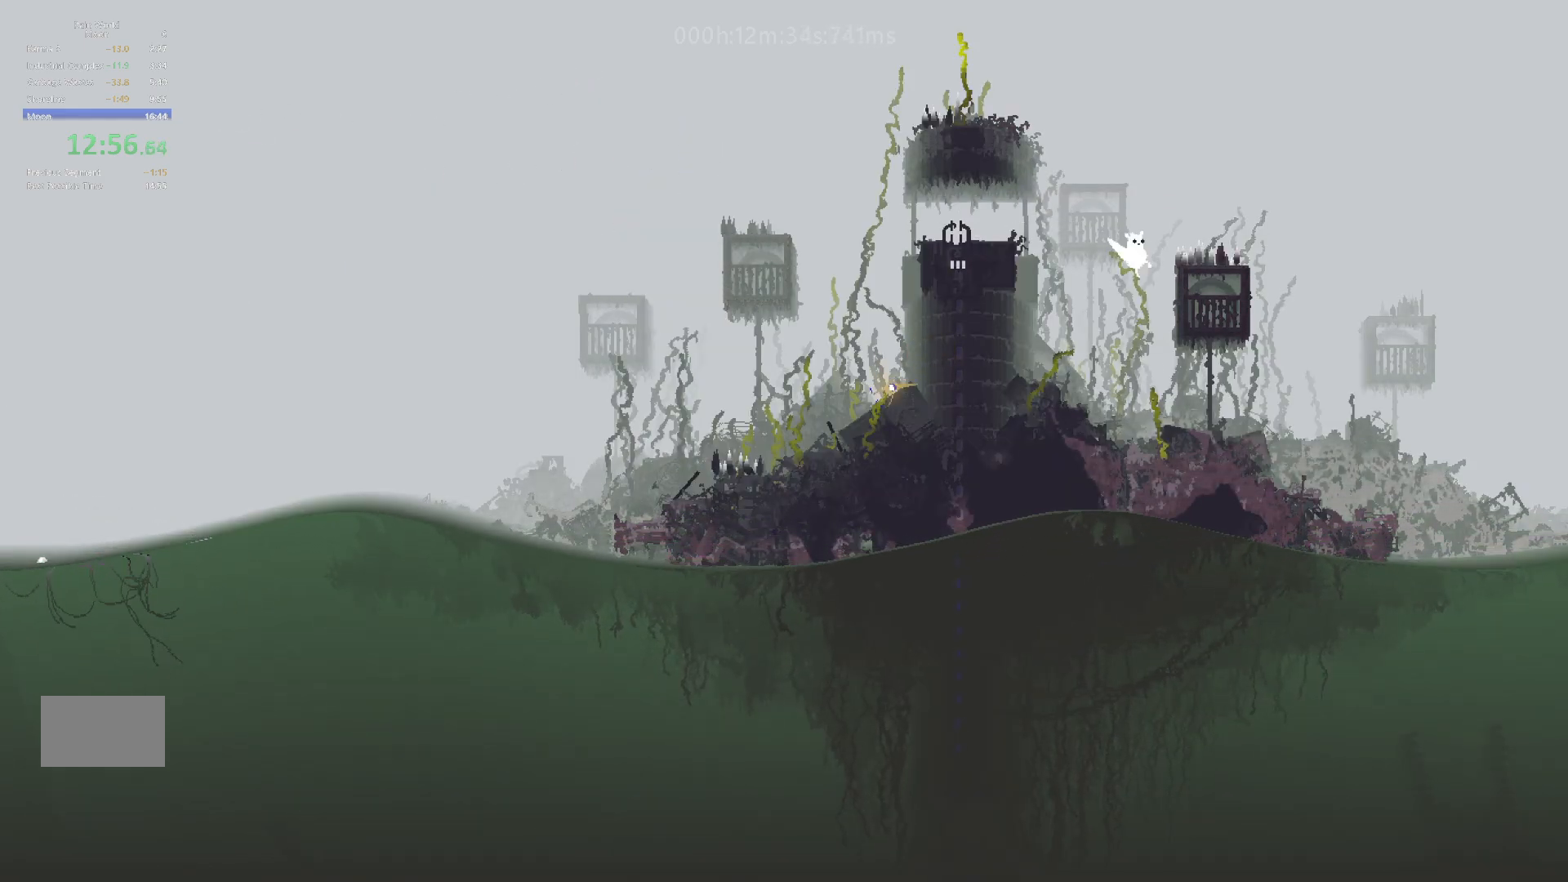
{"keys": [], "events": [[500, "right", "up"]]}
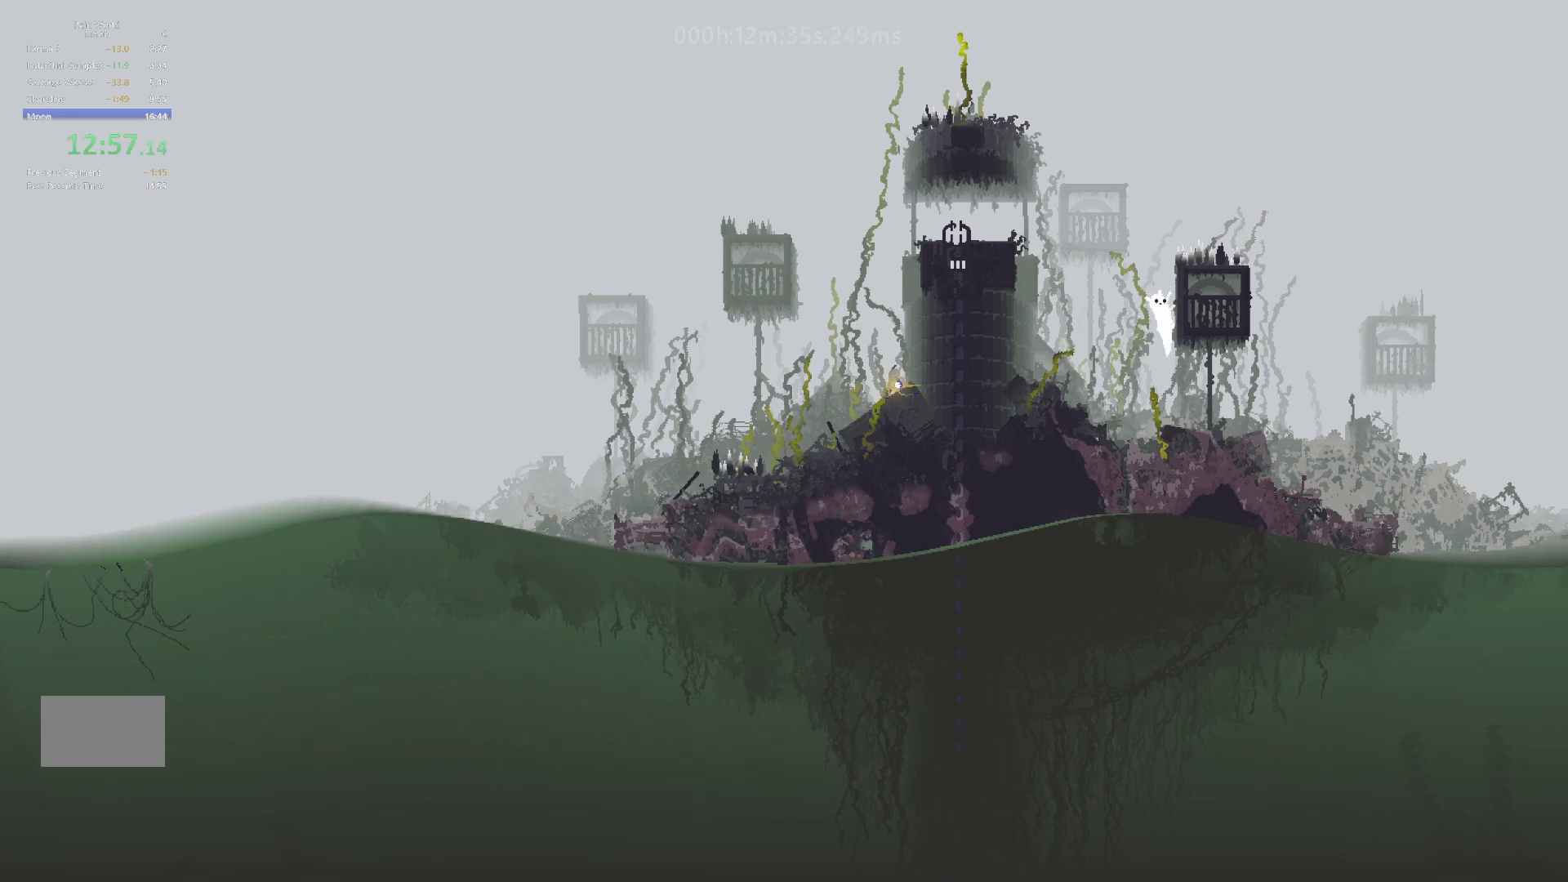
{"keys": ["j", "right"], "events": [[217, "right", "down"], [367, "up", "down"], [383, "j", "down"], [500, "up", "up"]]}
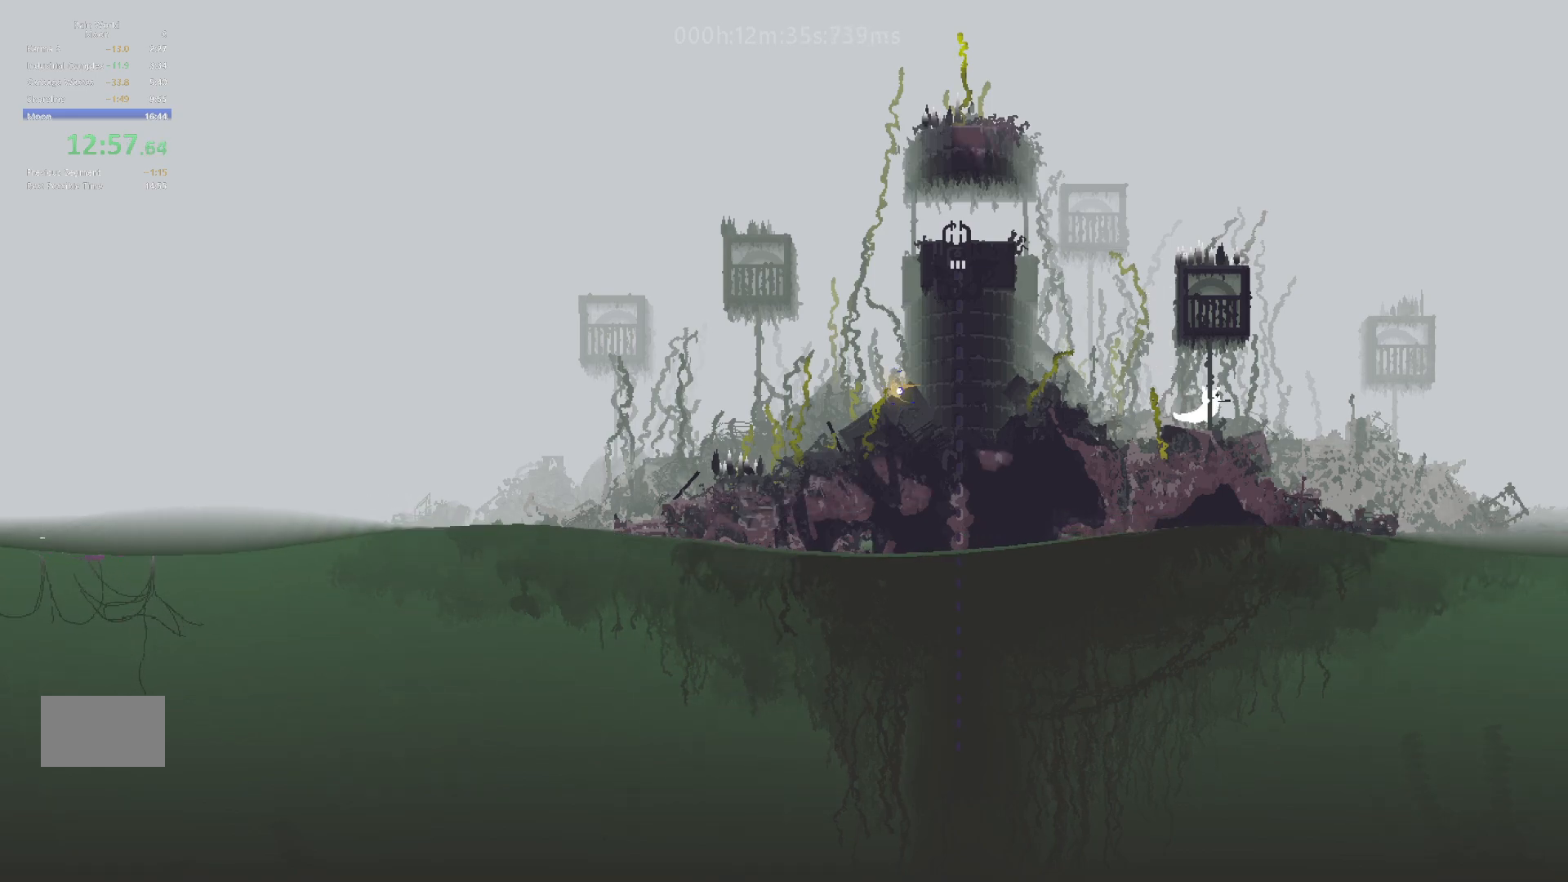
{"keys": ["right"], "events": [[50, "j", "up"]]}
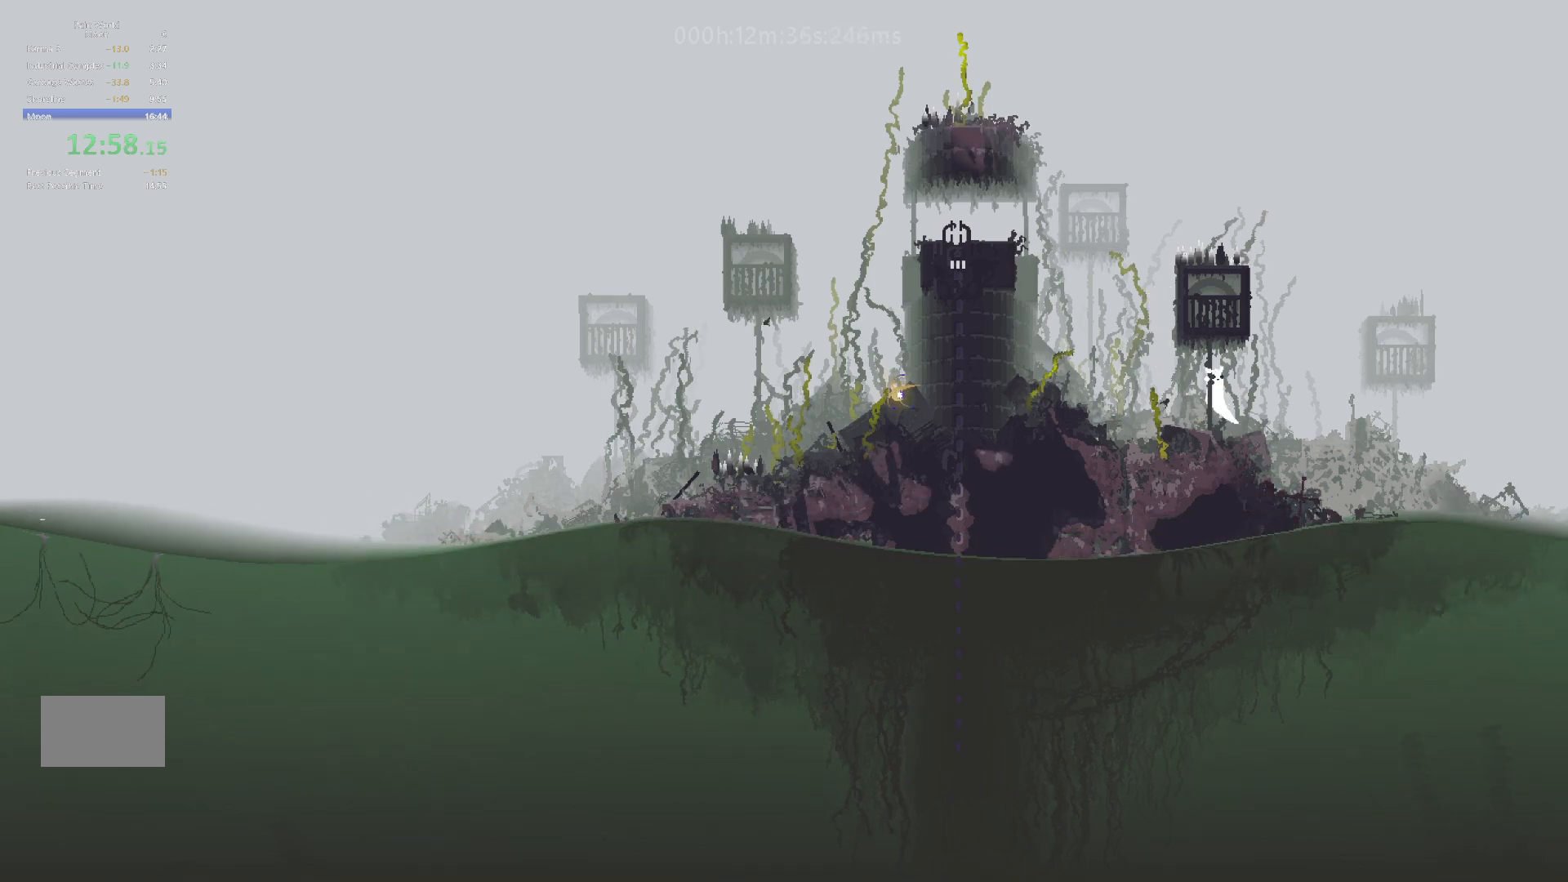
{"keys": ["right"], "events": [[50, "j", "down"], [167, "j", "up"]]}